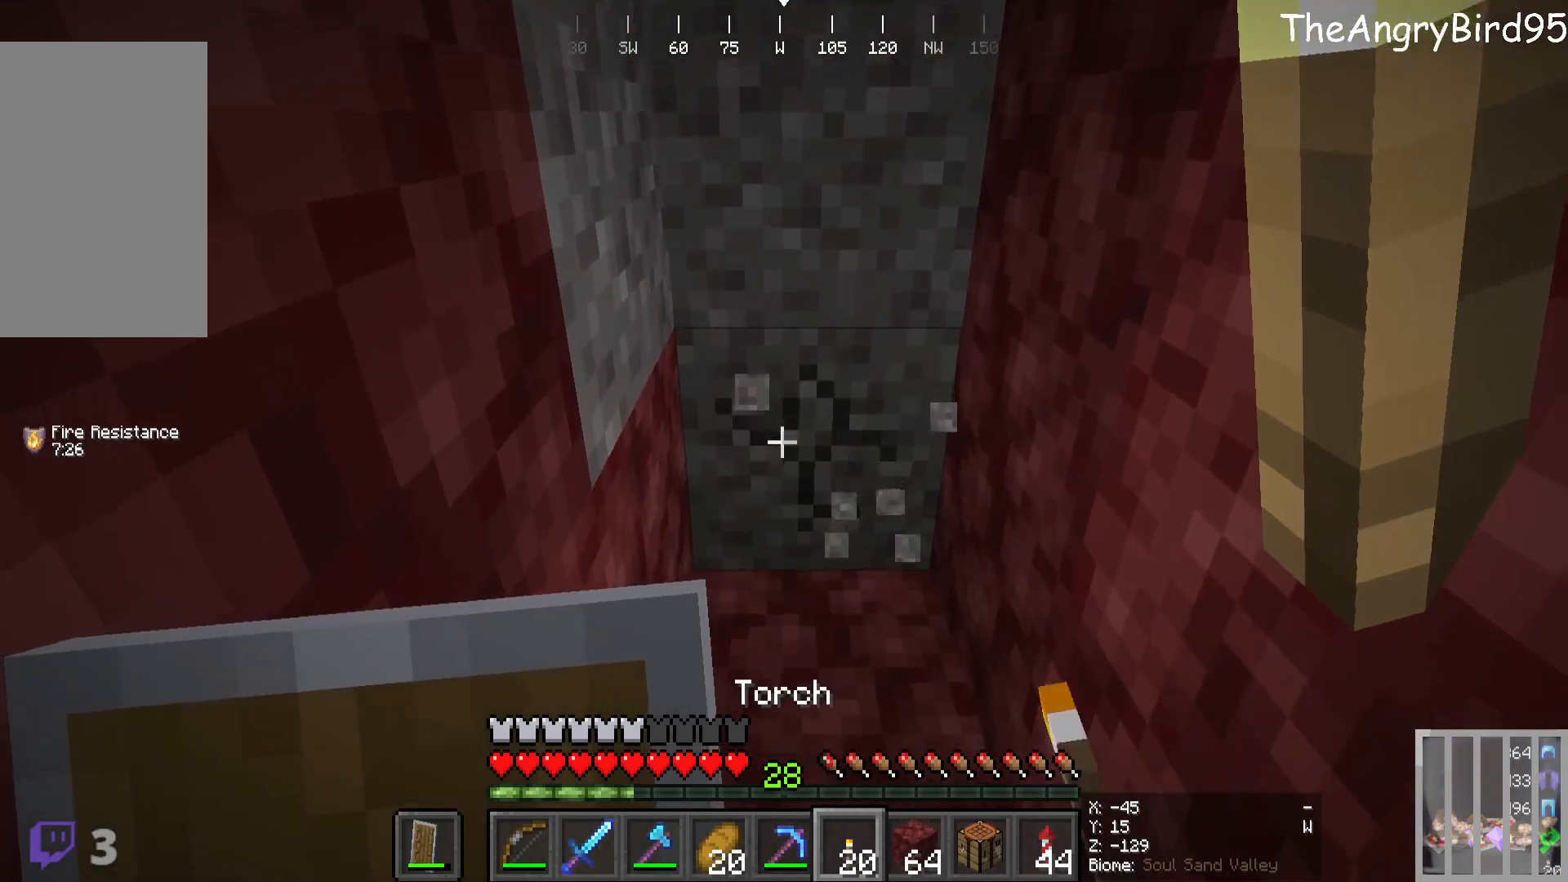
Gameplay with keyboard and mouse; each line is a JSON object with the keys and mouse buttons held at the frame after it. "events" lists presses ("down") and releases ("up") of "a", "d", "s", "w", "mouse_left" and "mouse_right" between this image and that frame as [ms after this image, input, new state], when the widget could be followed in between. "mouse_left", "mouse_right" = the "left", "right" buttons of the "mouse" list. No other keys are recorded. Fast repeated clicks can show as one long hold. Mouse movement is not recorded.
{"keys": [], "mouse": ["left"]}
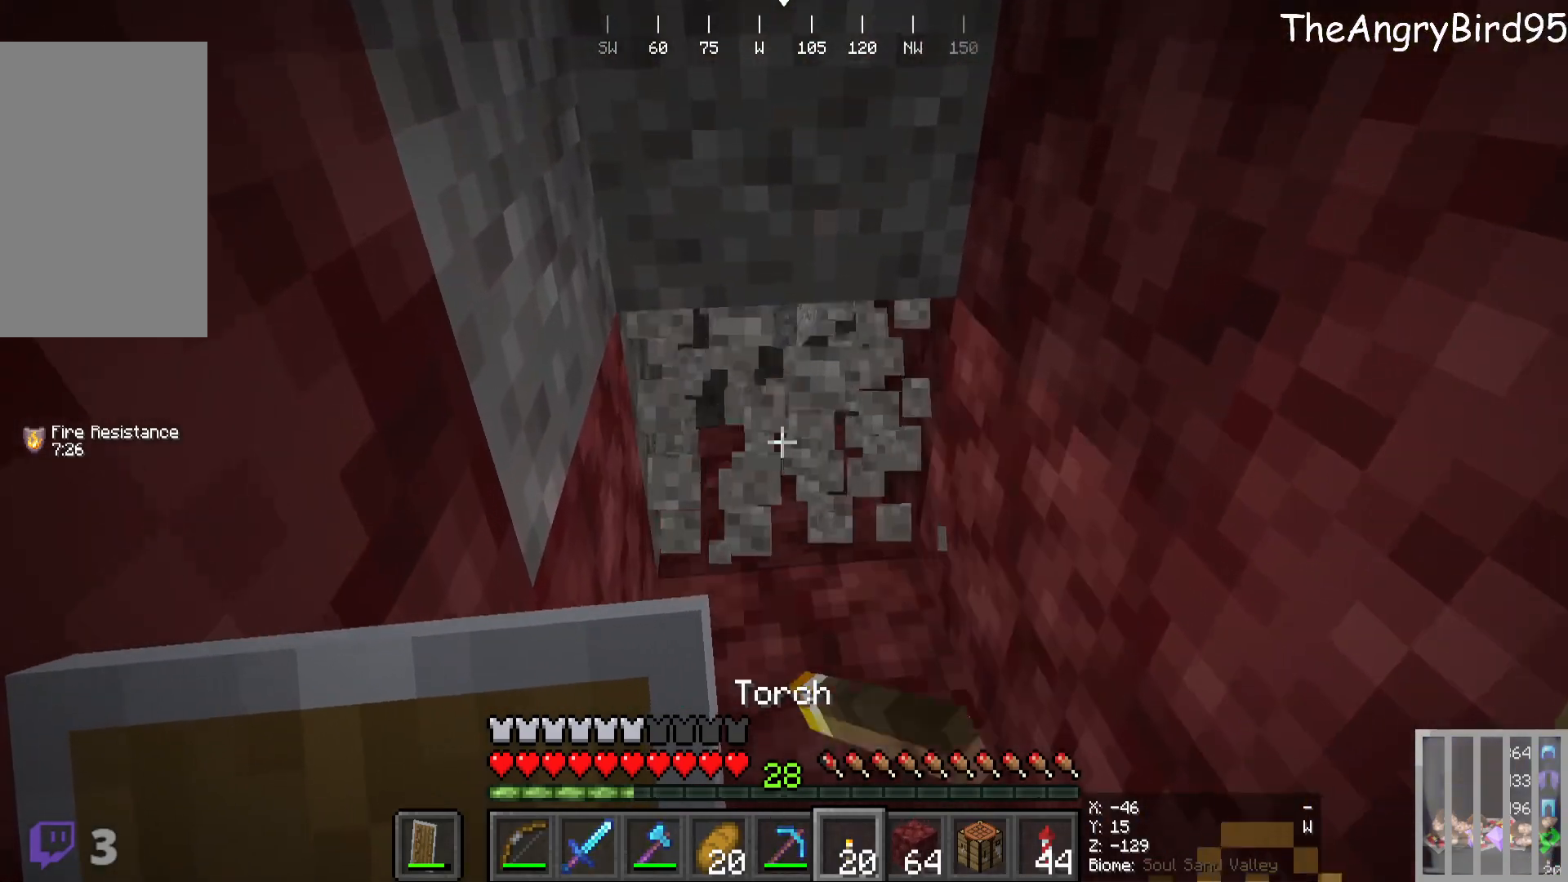
{"keys": [], "mouse": [], "events": [[183, "mouse_right", "down"], [300, "mouse_left", "up"], [383, "mouse_right", "up"]]}
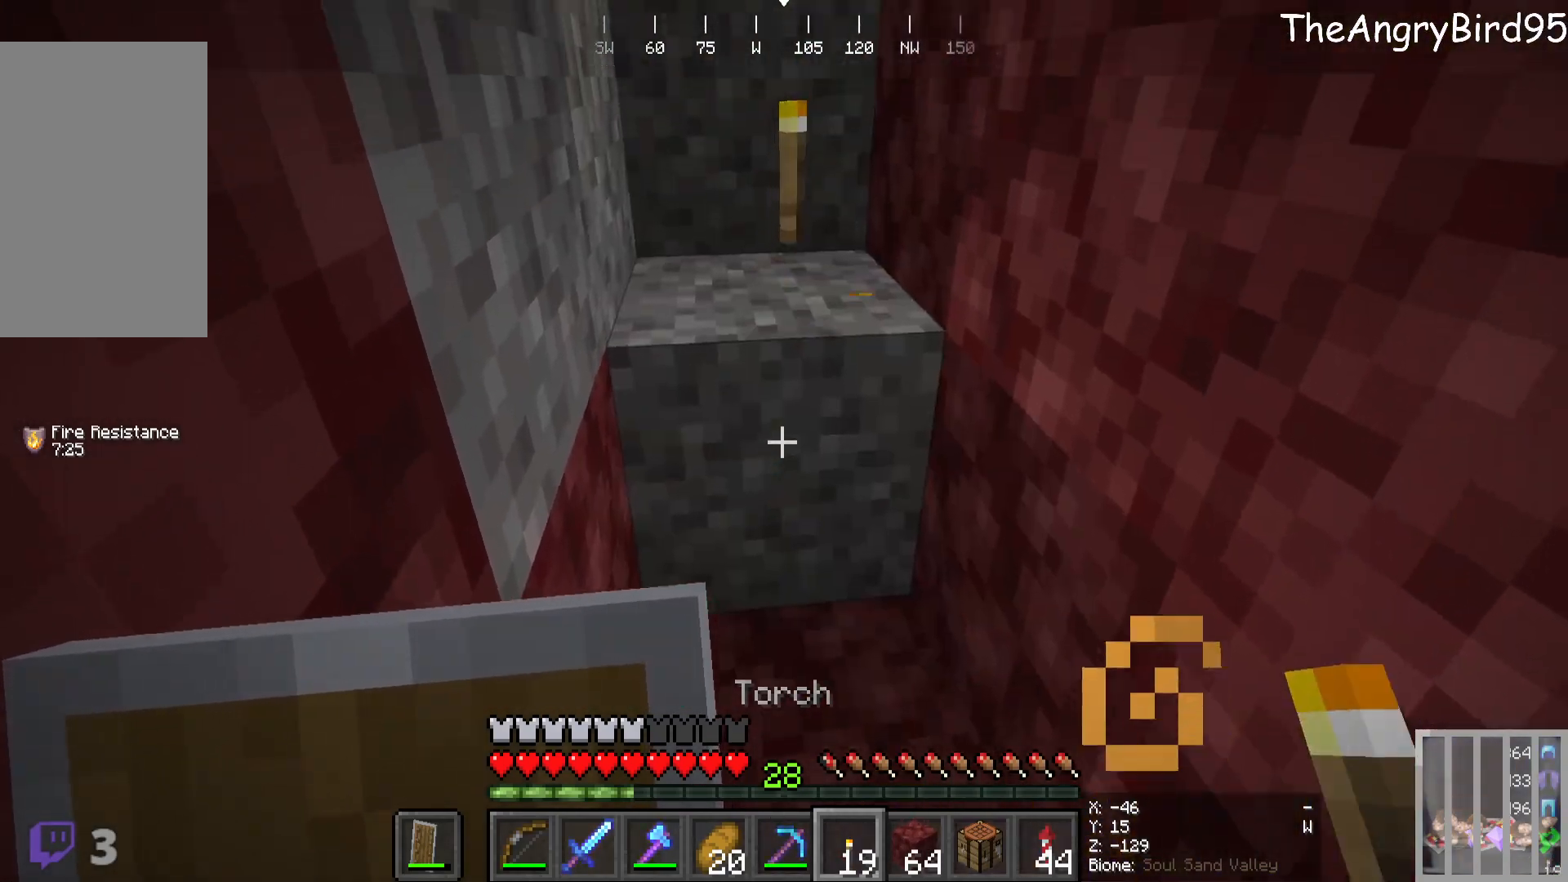
{"keys": [], "mouse": ["left"], "events": [[333, "mouse_left", "down"]]}
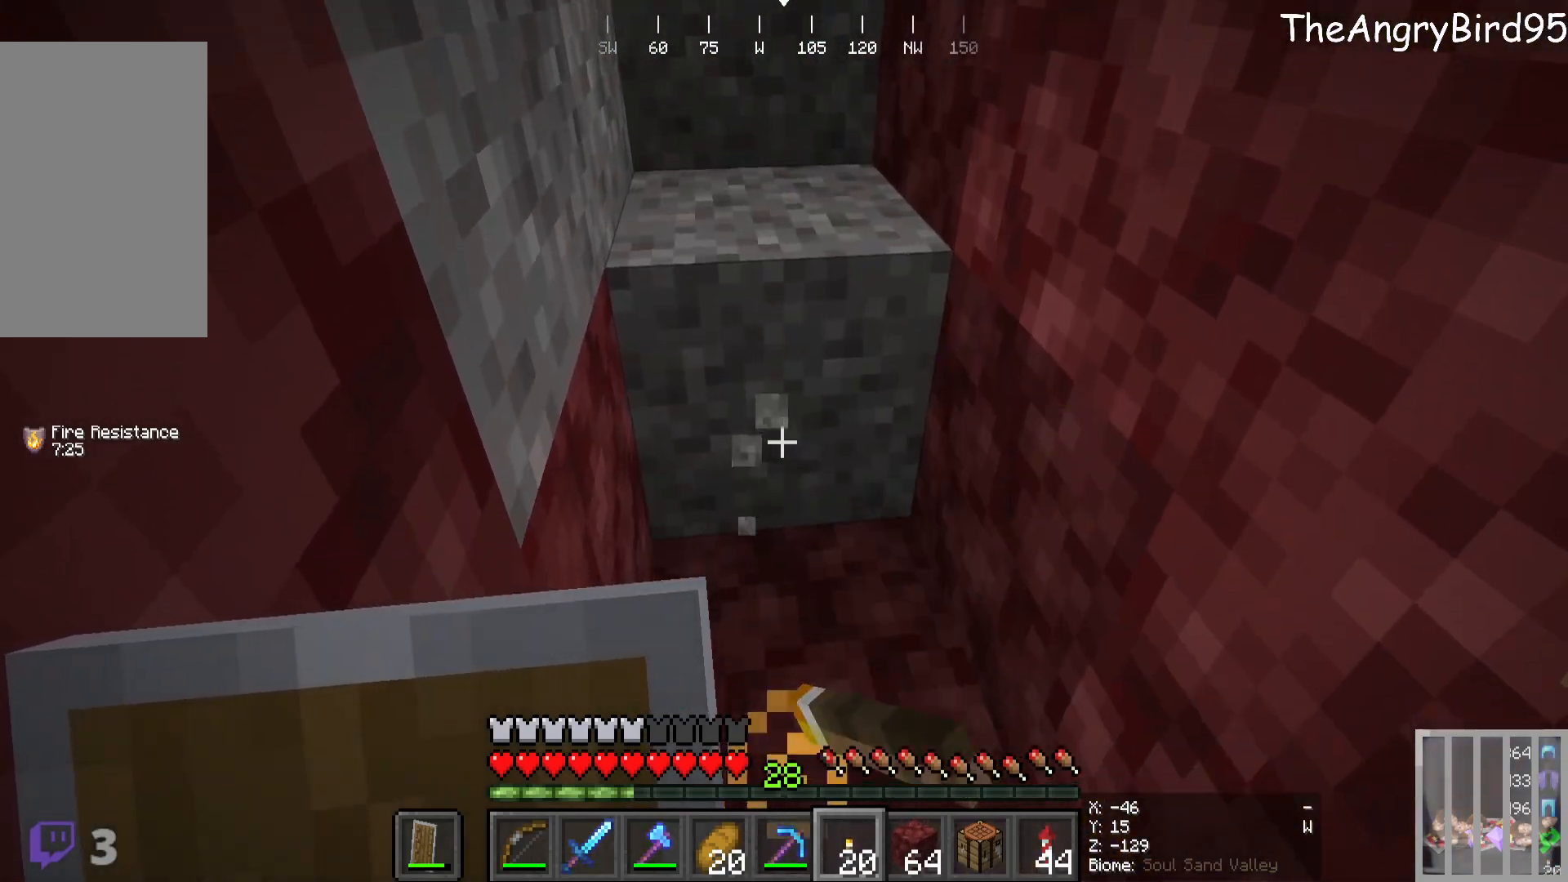
{"keys": [], "mouse": ["left"], "events": [[50, "w", "down"], [150, "w", "up"]]}
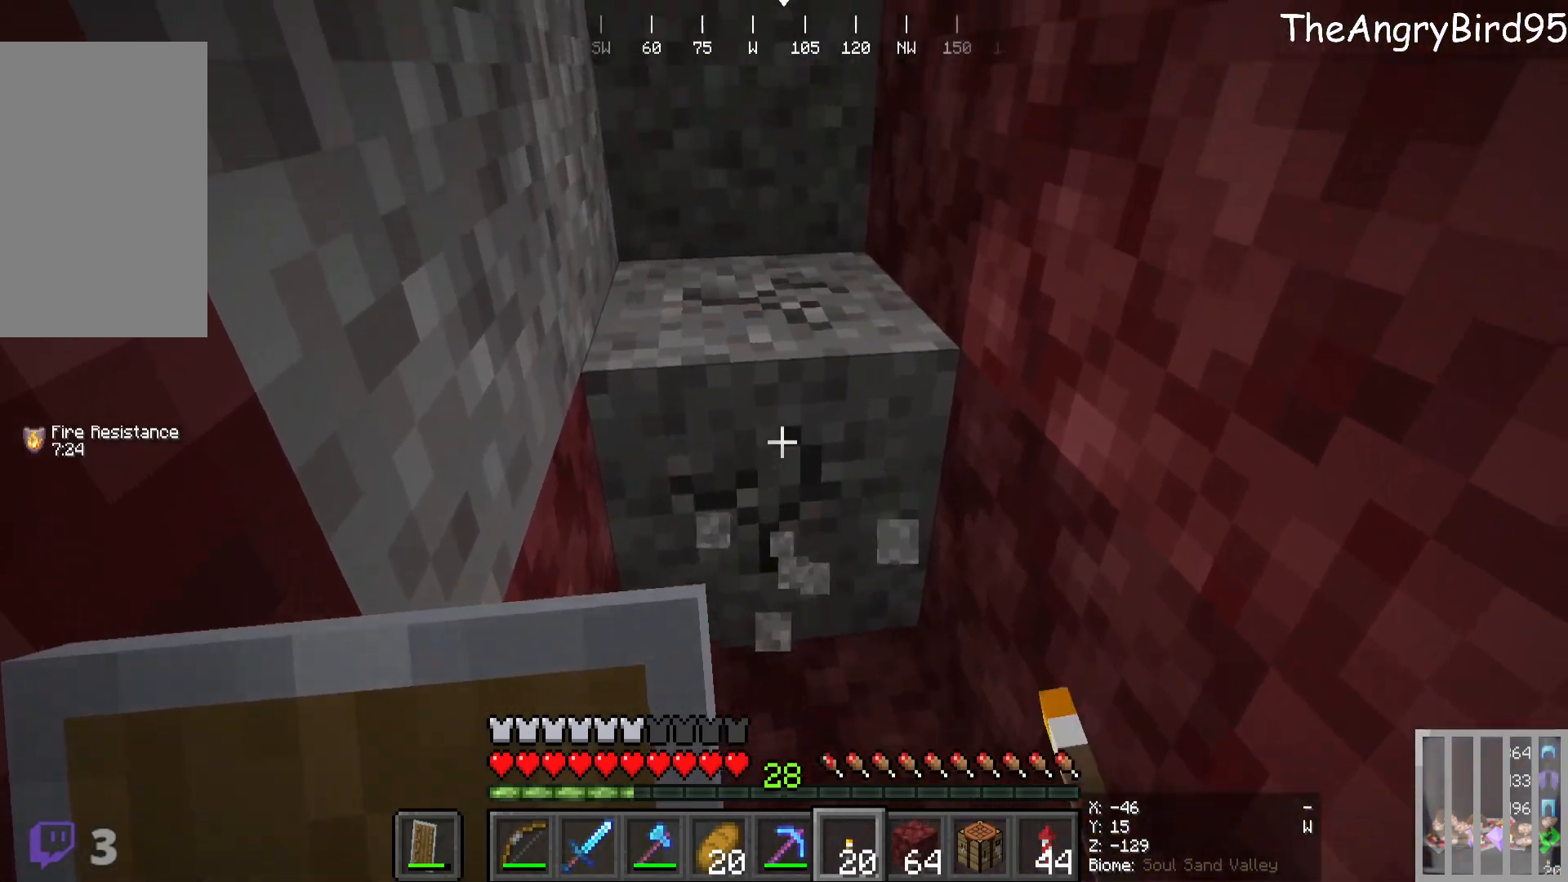
{"keys": [], "mouse": ["left"], "events": [[300, "w", "down"], [366, "w", "up"]]}
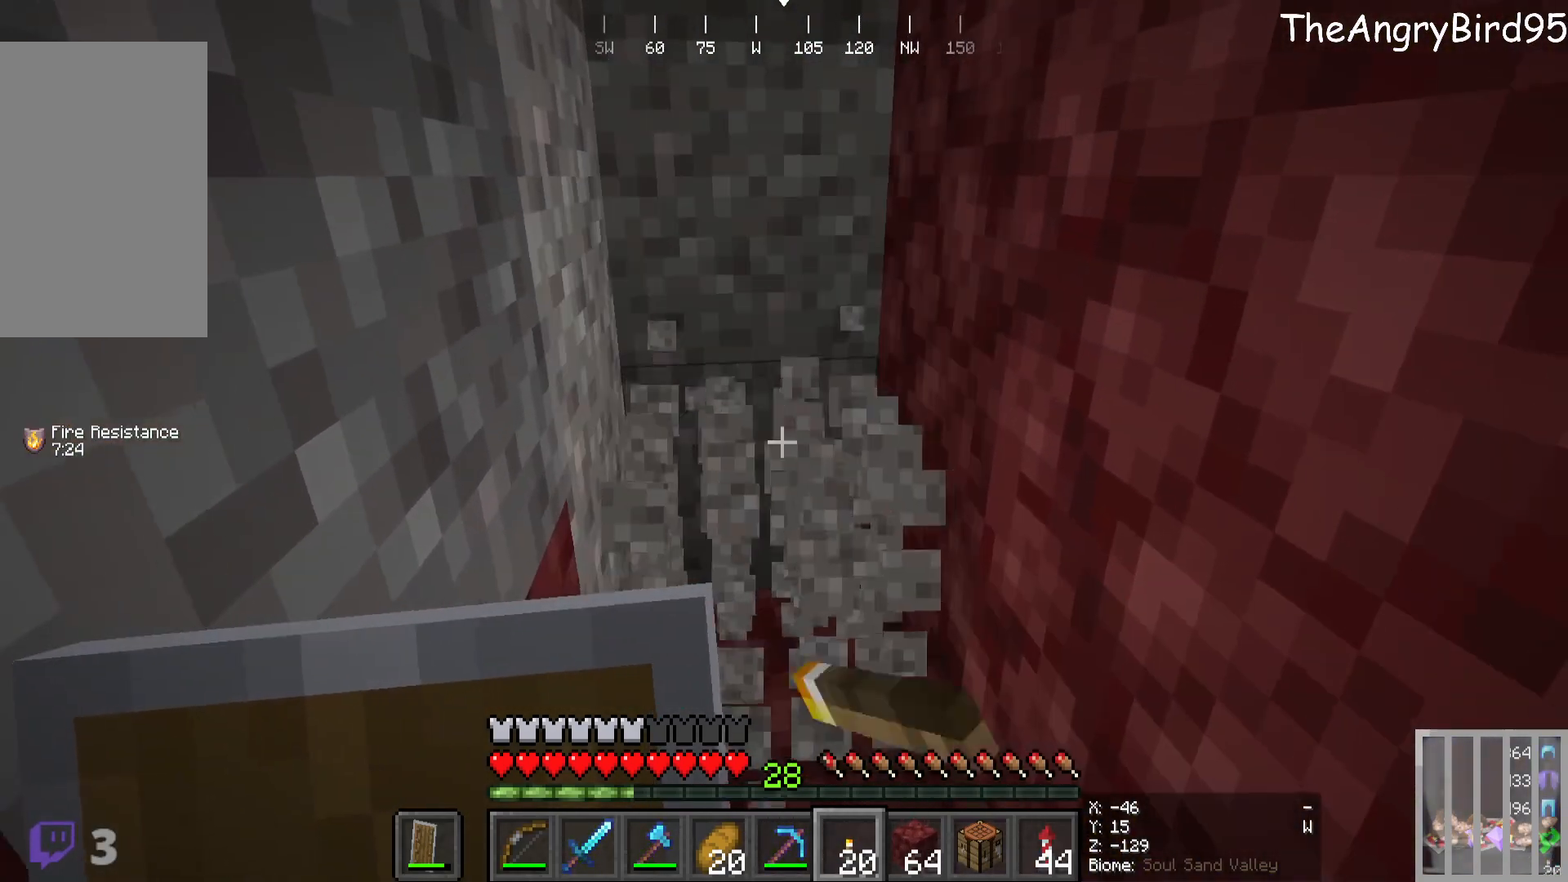
{"keys": ["w"], "mouse": [], "events": [[66, "w", "down"], [233, "mouse_left", "up"], [250, "w", "up"], [500, "w", "down"]]}
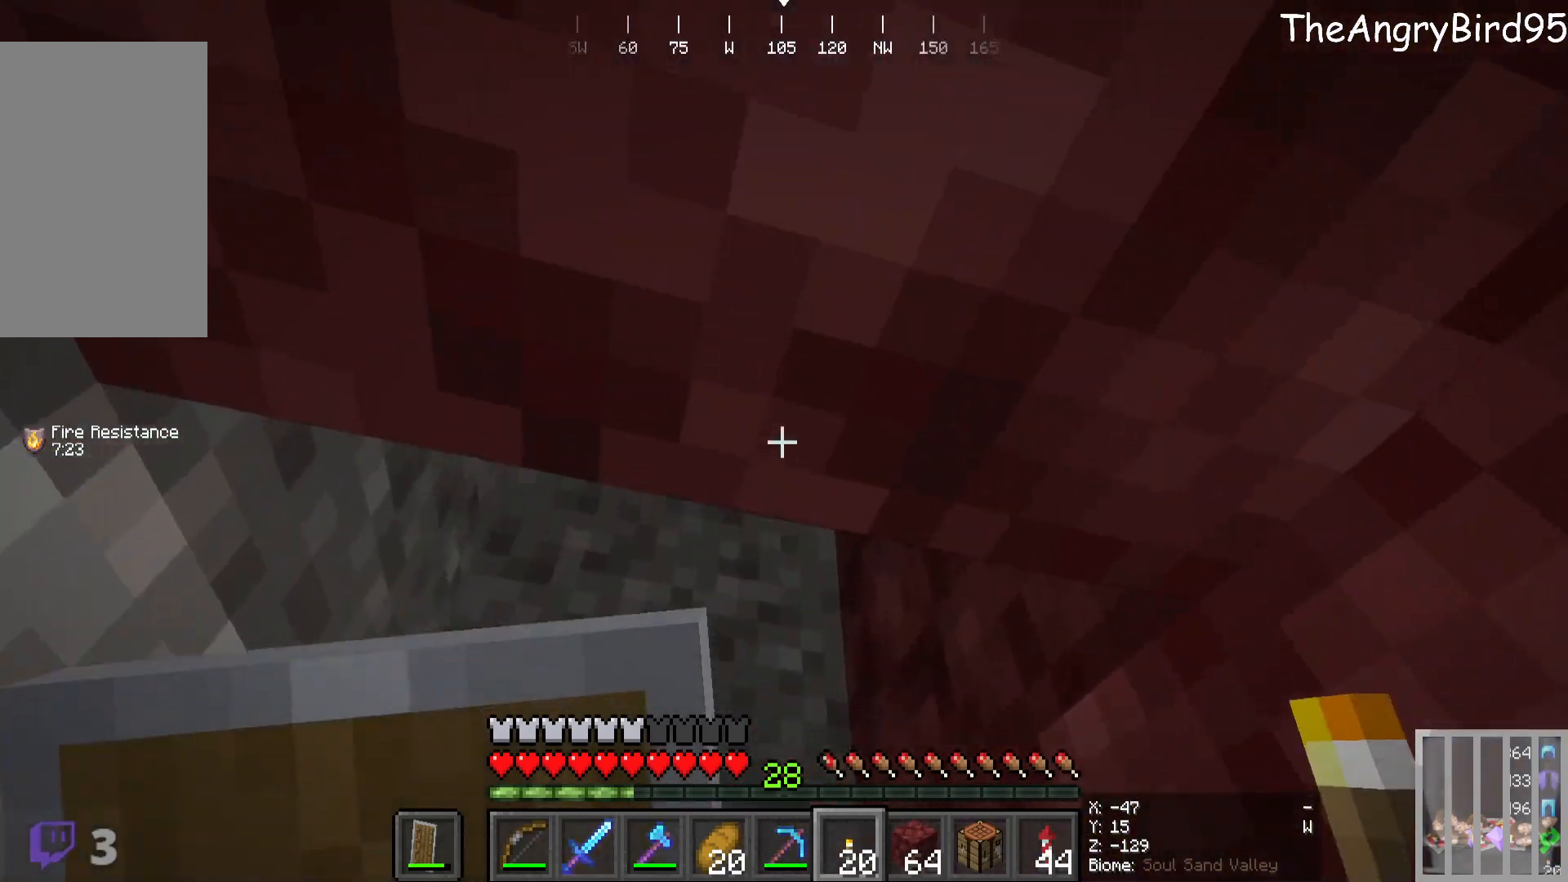
{"keys": [], "mouse": [], "events": [[150, "w", "up"]]}
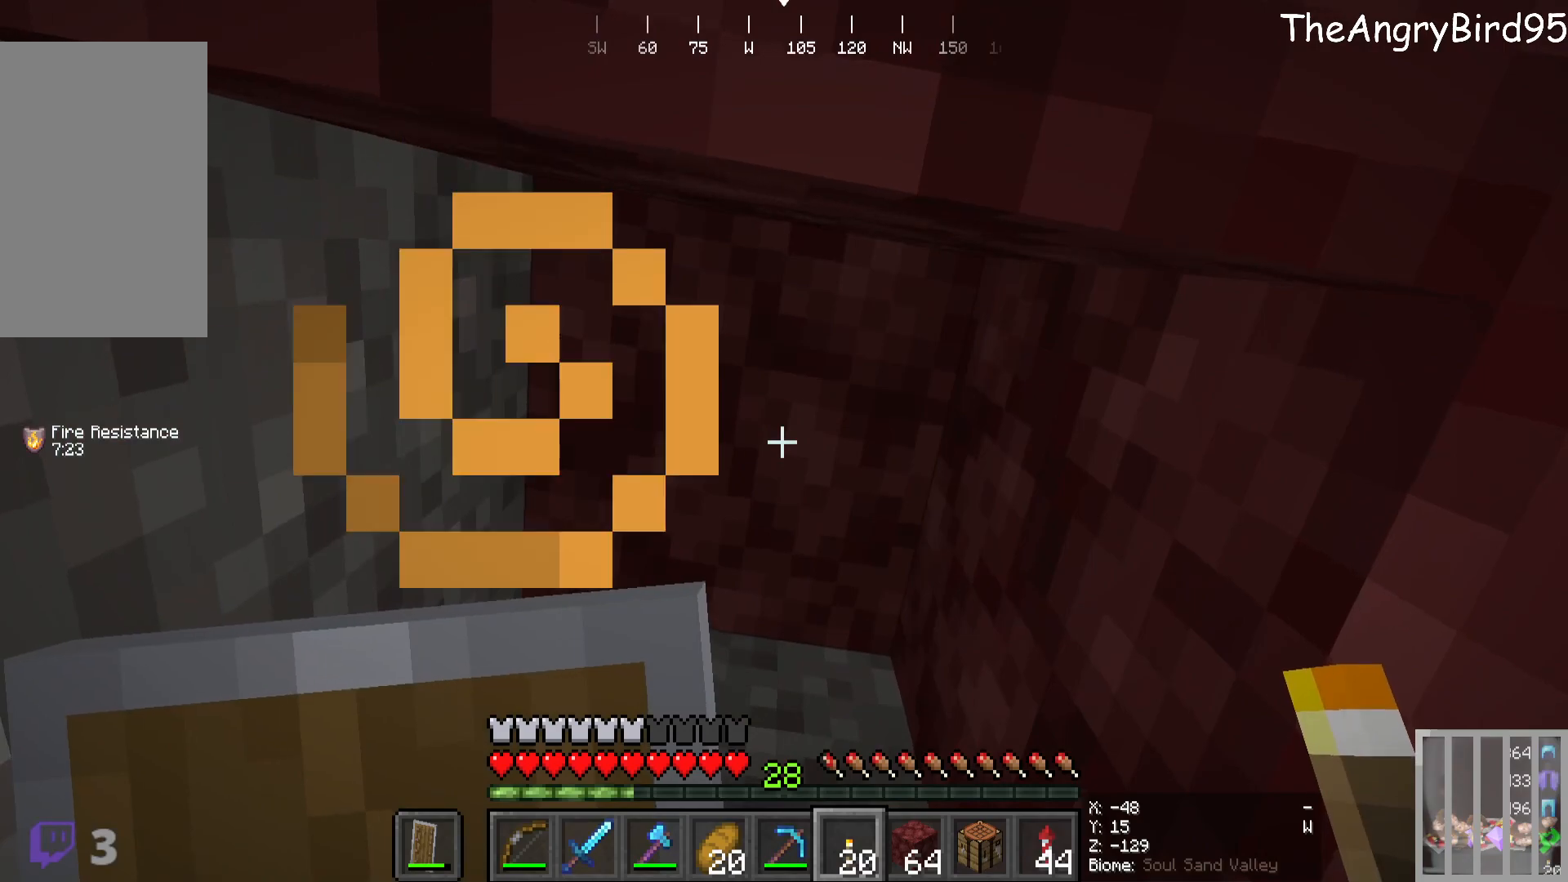
{"keys": [], "mouse": [], "events": []}
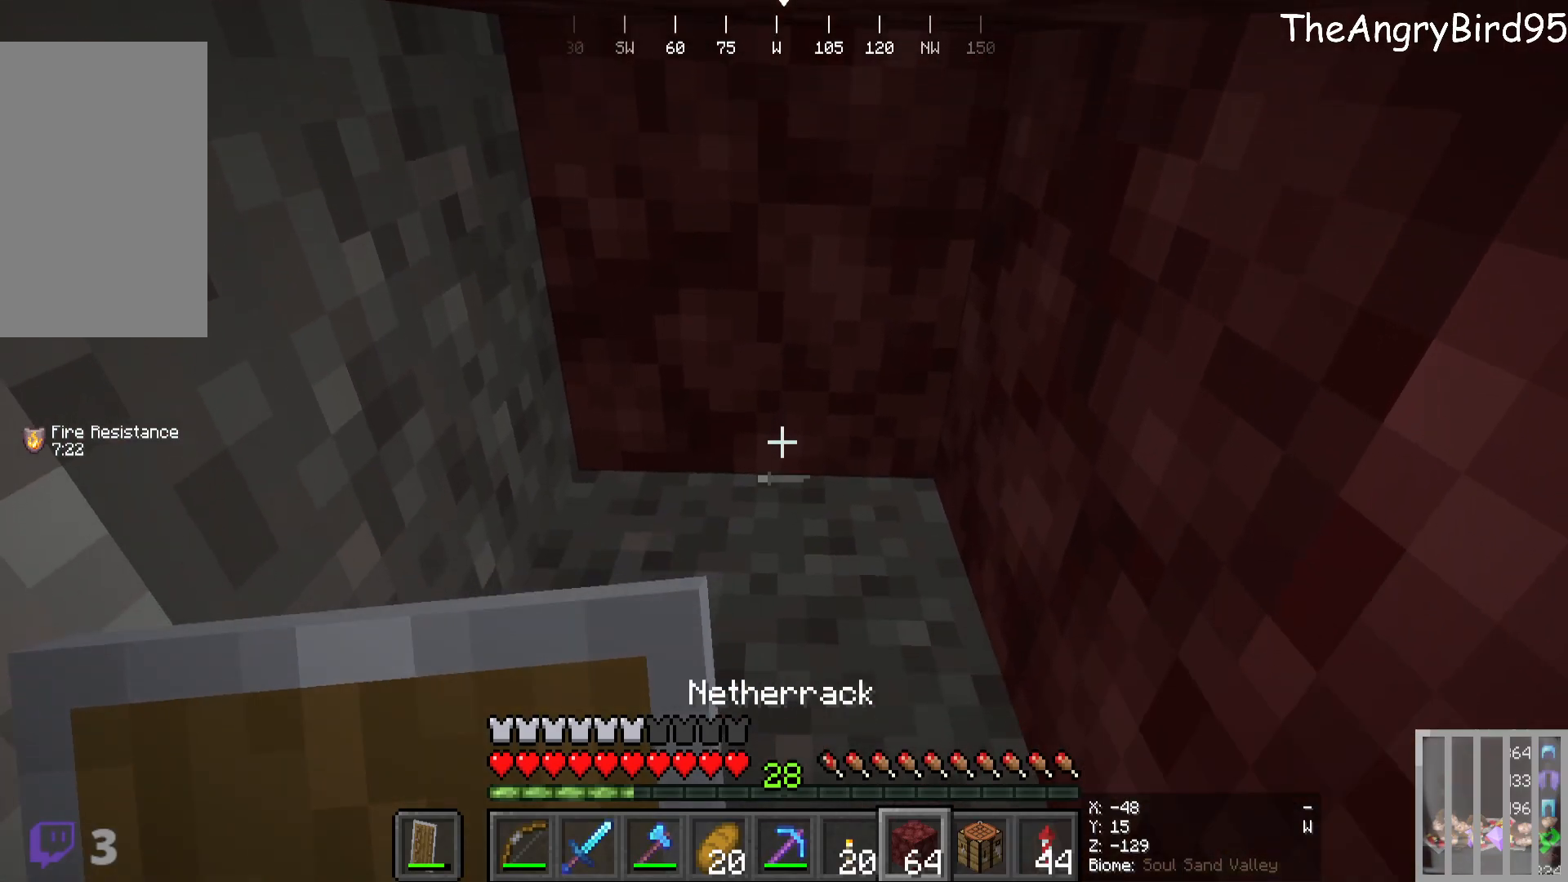
{"keys": ["s"], "mouse": [], "events": [[66, "mouse_right", "down"], [233, "s", "down"], [266, "mouse_right", "up"]]}
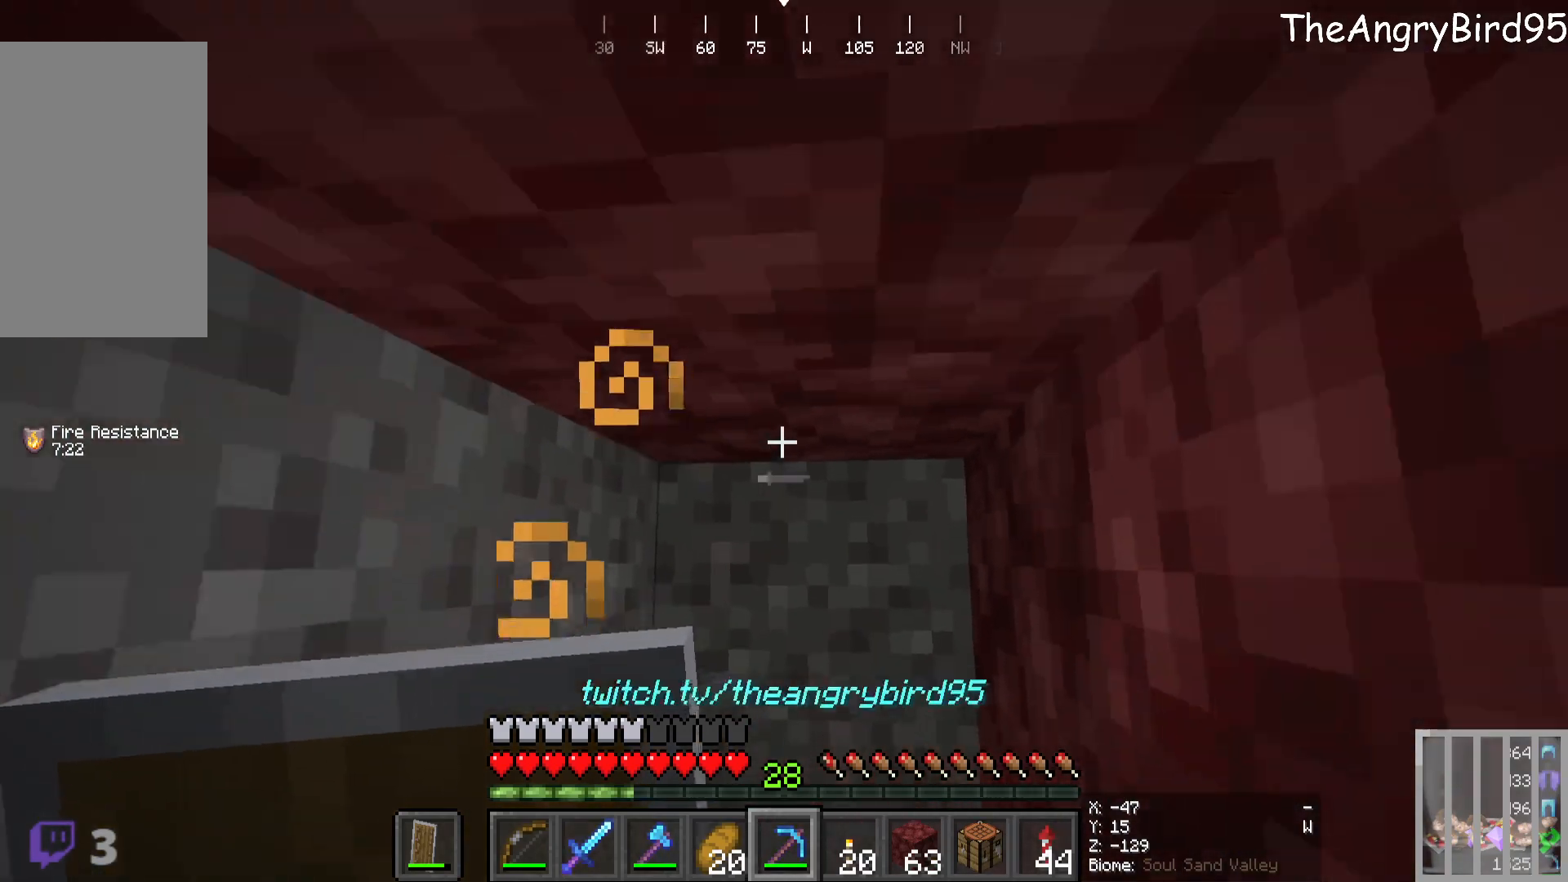
{"keys": [], "mouse": [], "events": [[116, "s", "up"]]}
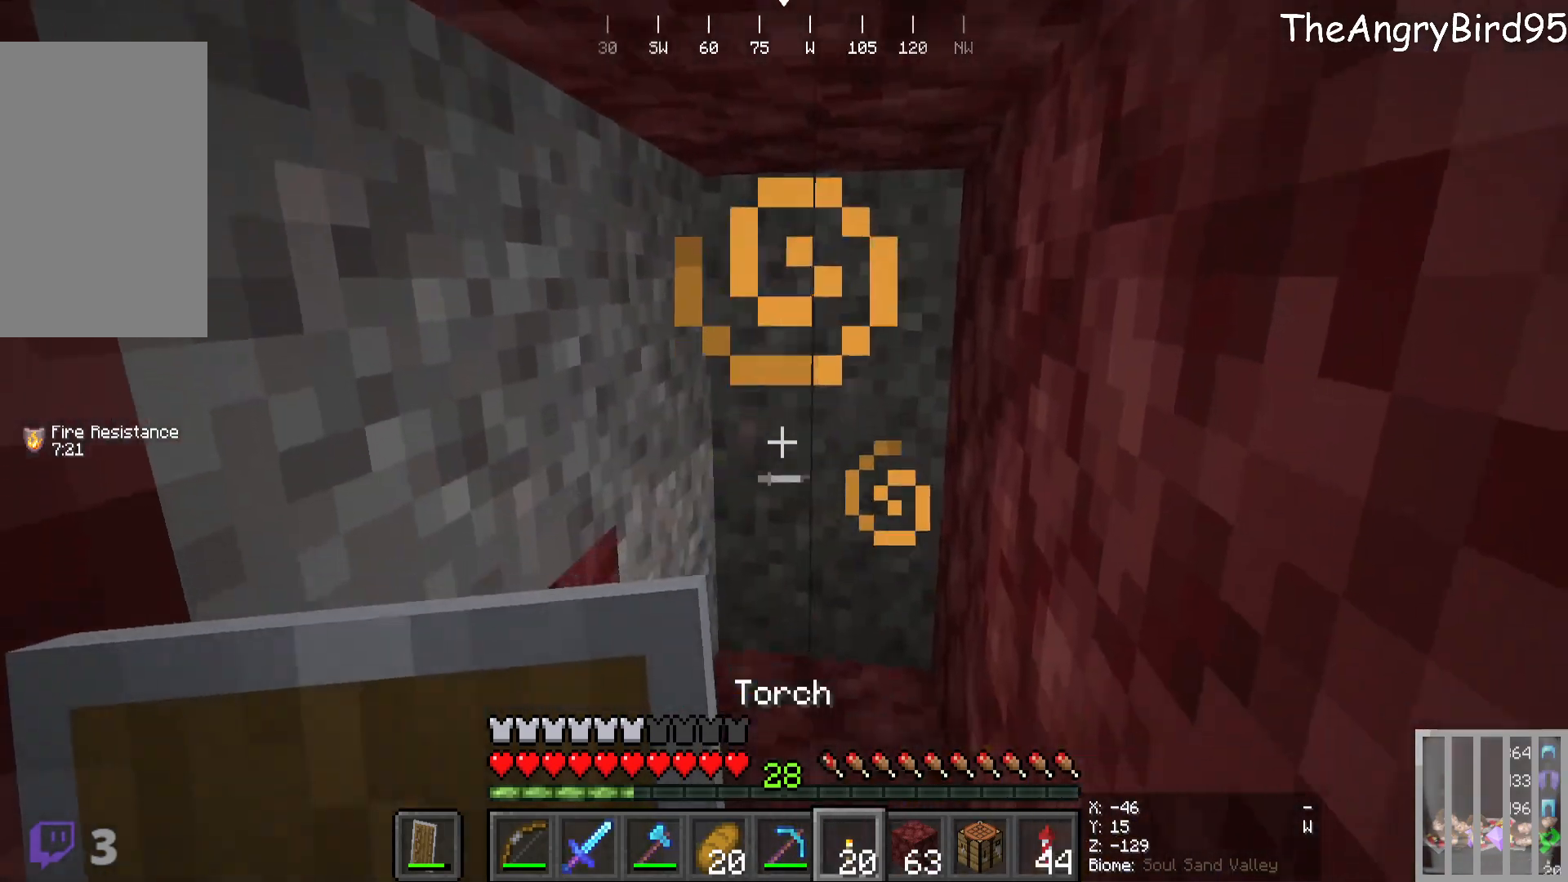
{"keys": [], "mouse": ["left"], "events": [[83, "mouse_left", "down"], [100, "w", "down"], [216, "w", "up"]]}
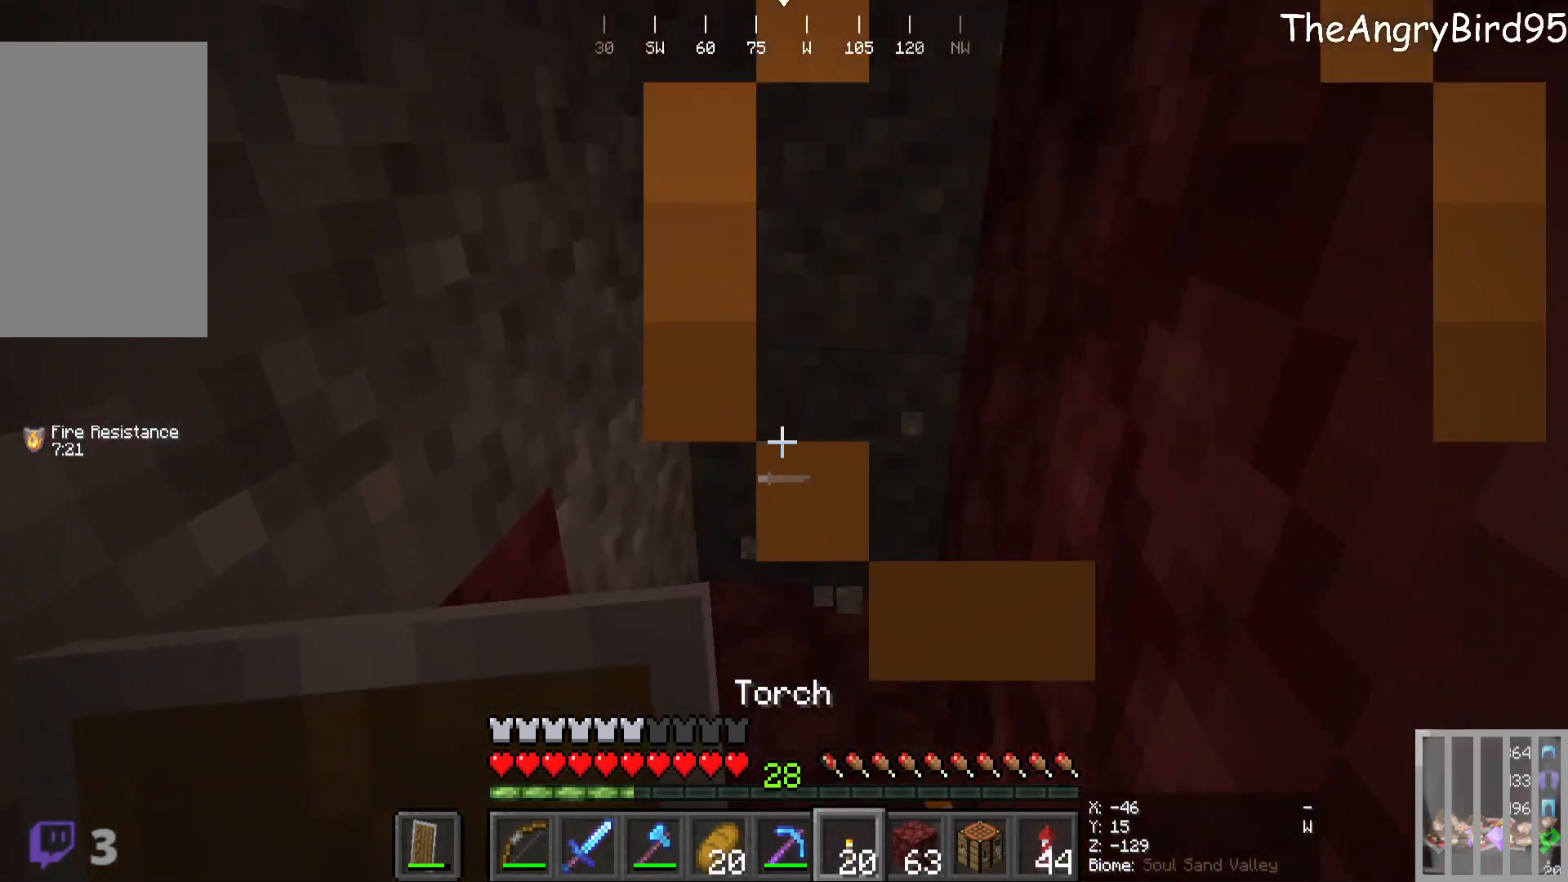
{"keys": [], "mouse": ["right"]}
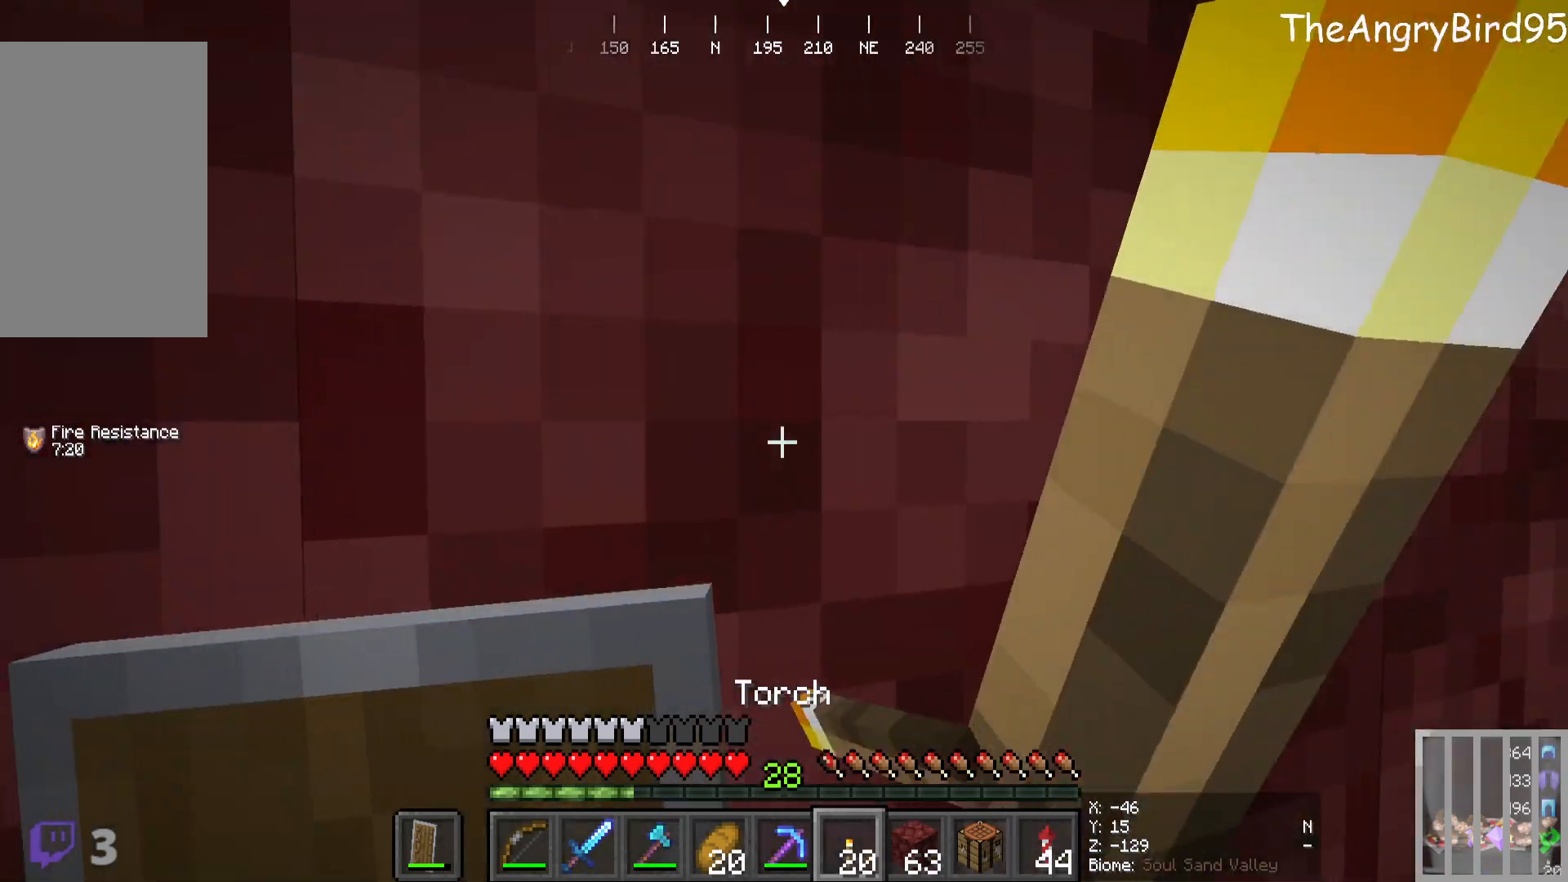
{"keys": [], "mouse": []}
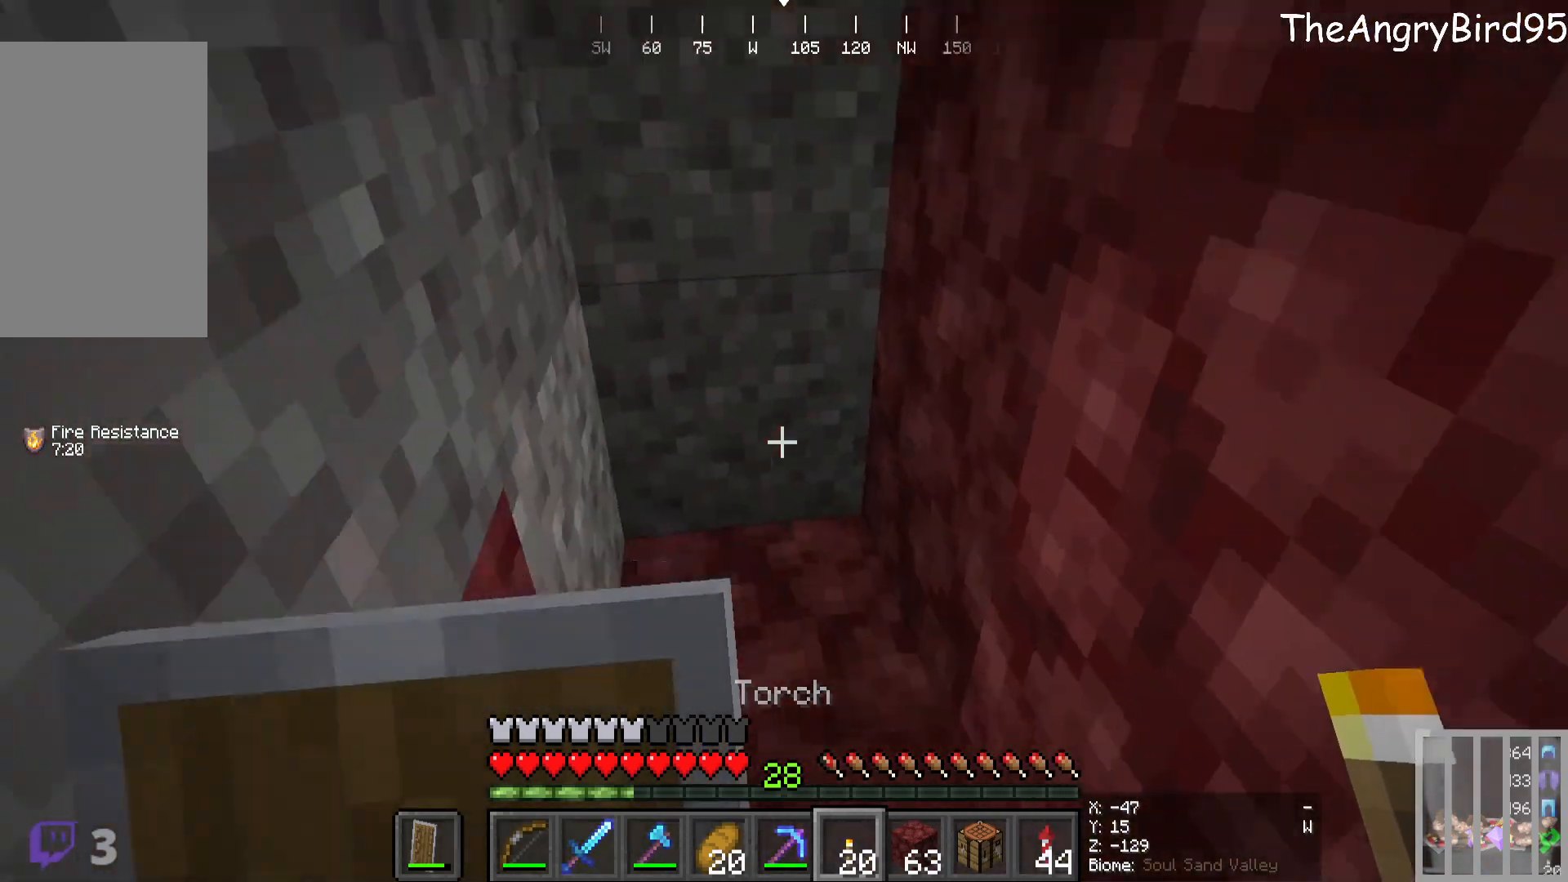
{"keys": [], "mouse": ["left"], "events": [[33, "mouse_left", "down"], [233, "w", "down"], [350, "w", "up"]]}
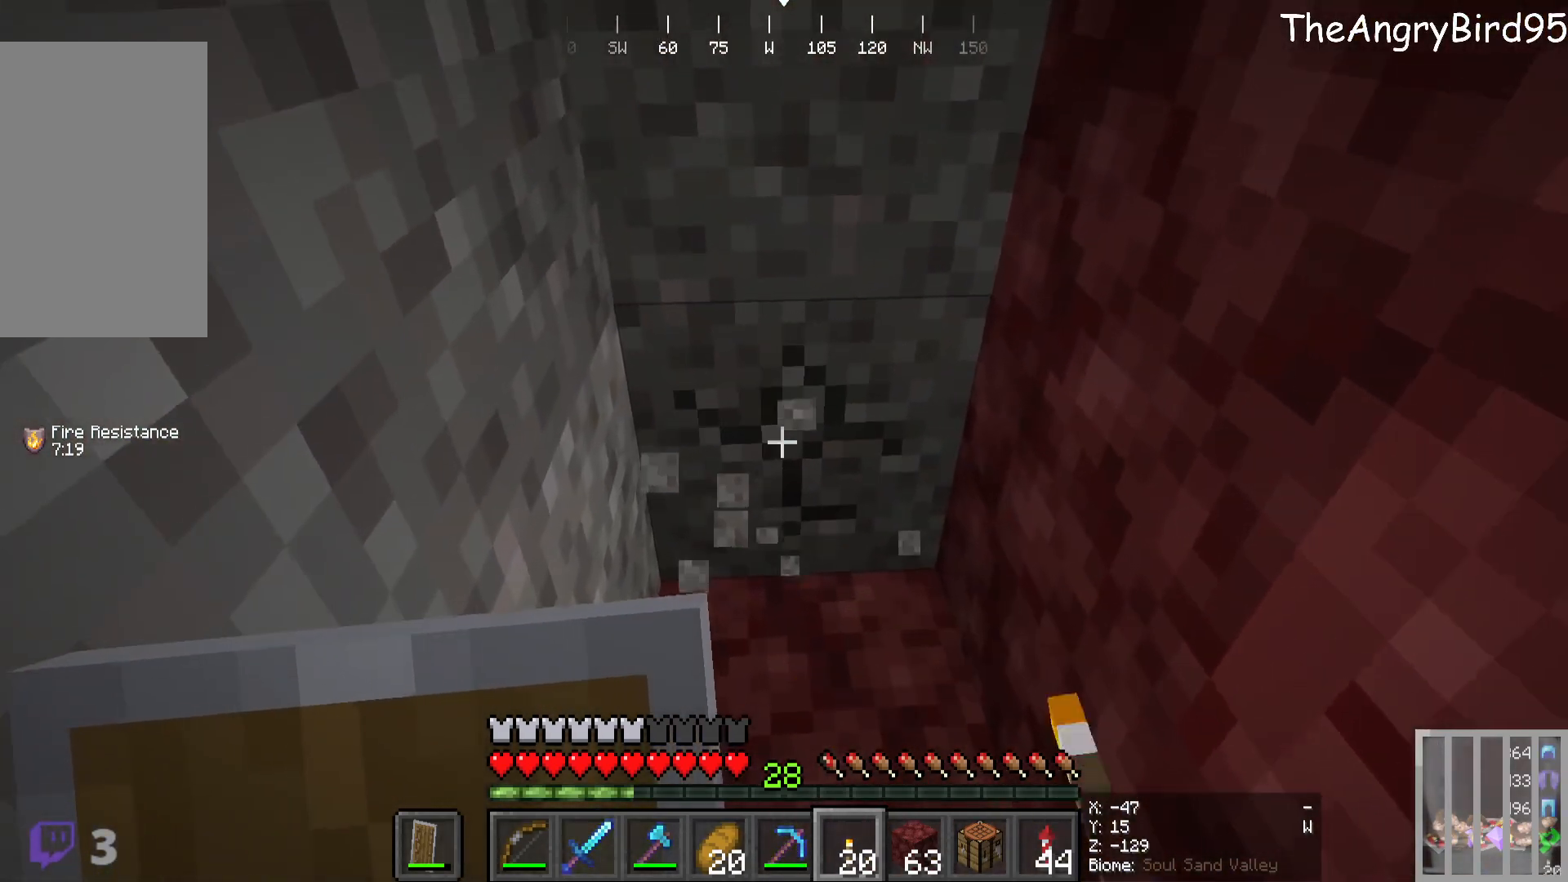
{"keys": [], "mouse": ["left"], "events": []}
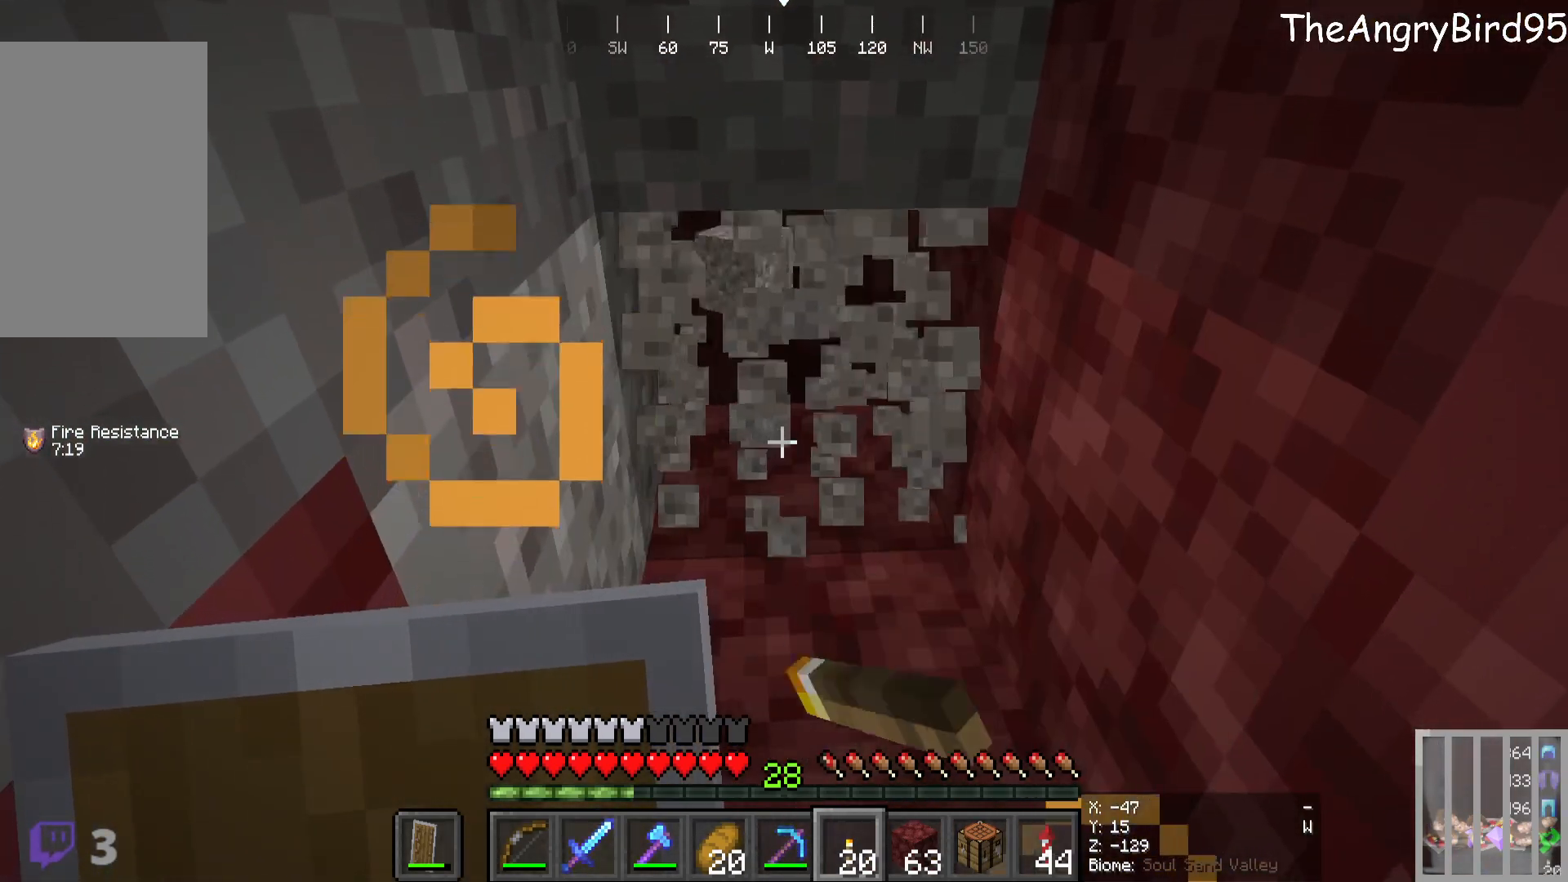
{"keys": [], "mouse": [], "events": [[250, "mouse_right", "down"], [266, "mouse_left", "up"], [400, "mouse_right", "up"]]}
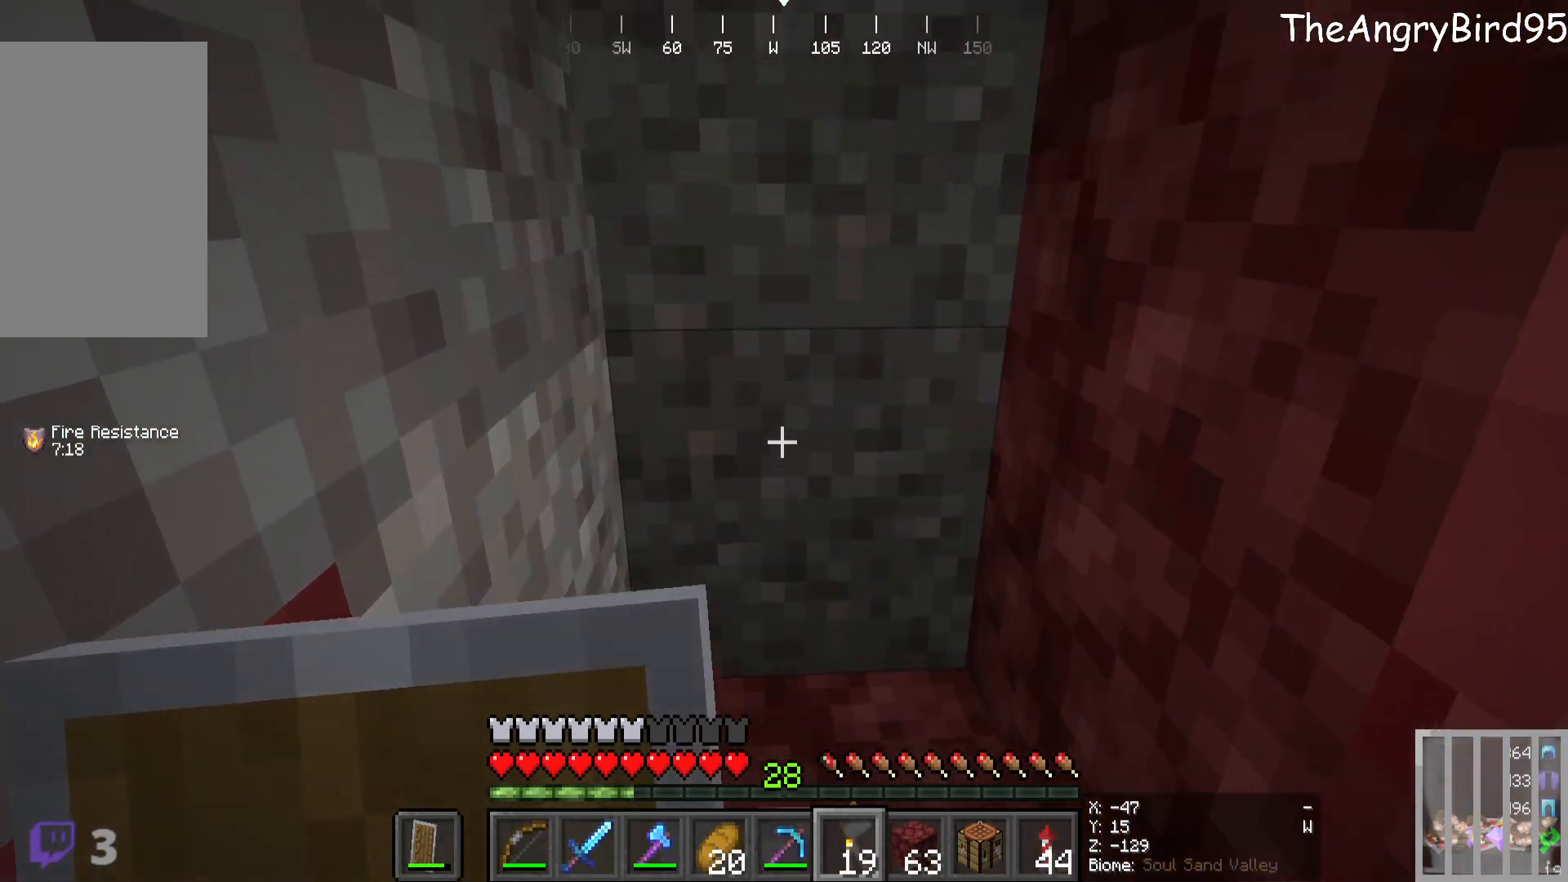
{"keys": [], "mouse": ["left"], "events": [[250, "w", "down"], [400, "w", "up"], [500, "mouse_left", "down"]]}
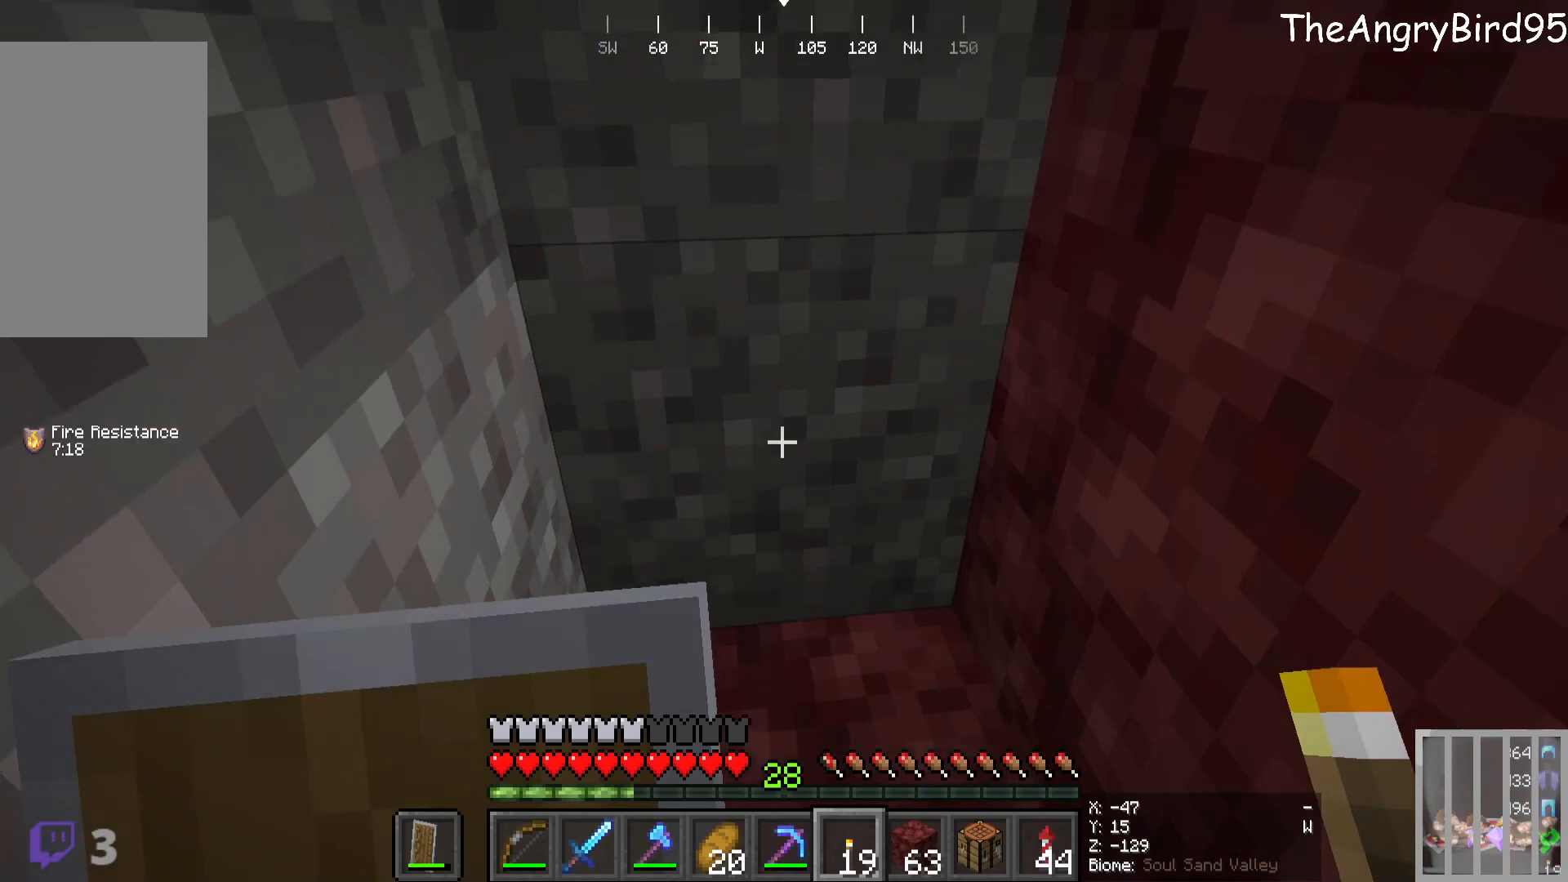
{"keys": [], "mouse": ["left"], "events": []}
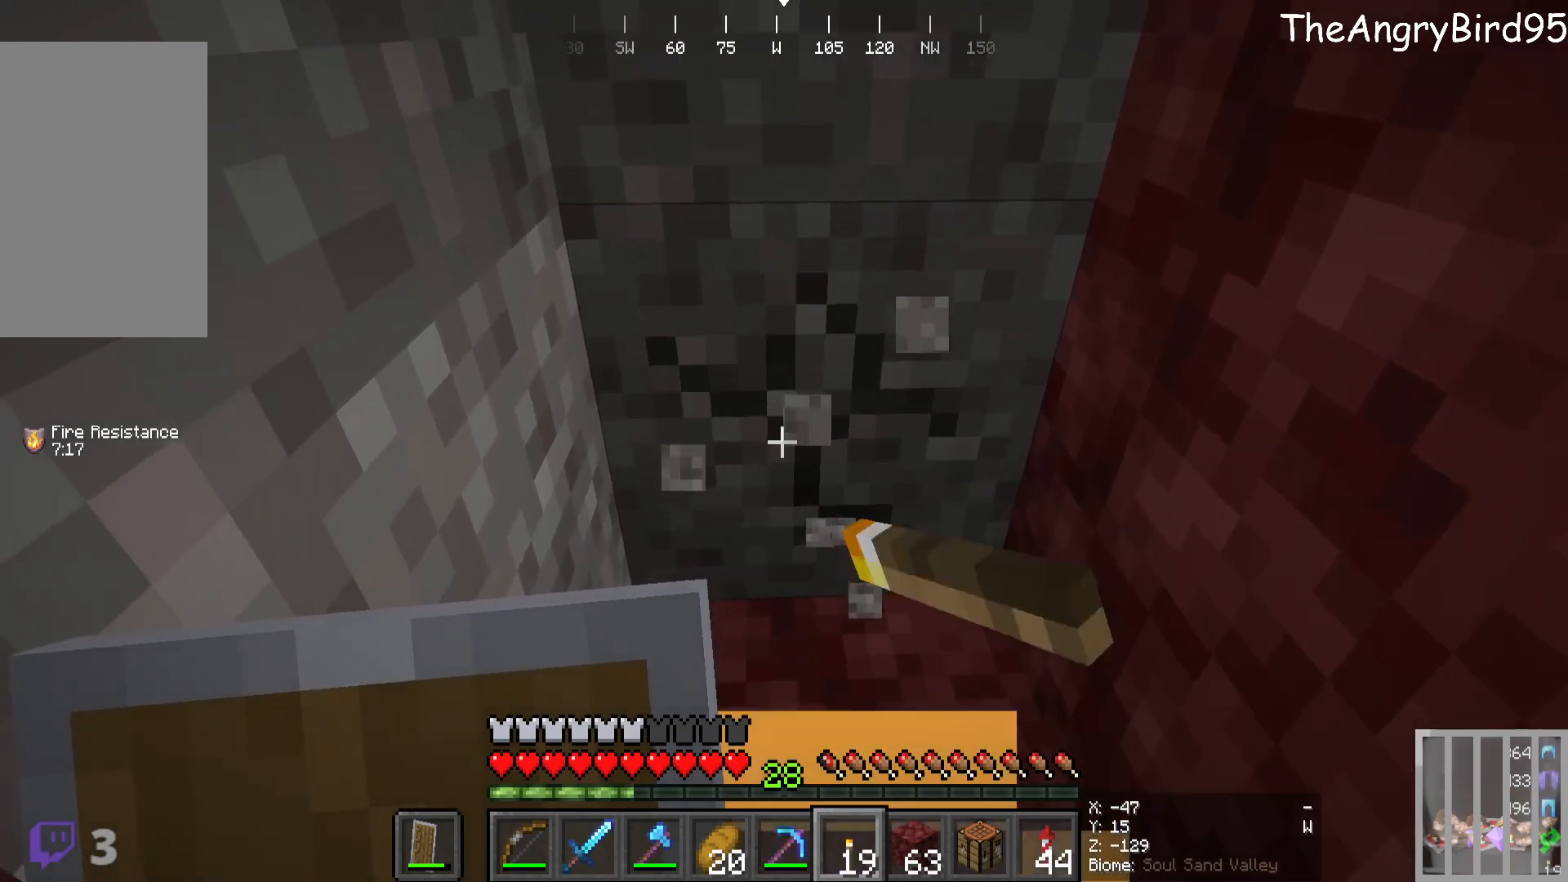
{"keys": [], "mouse": ["left"], "events": []}
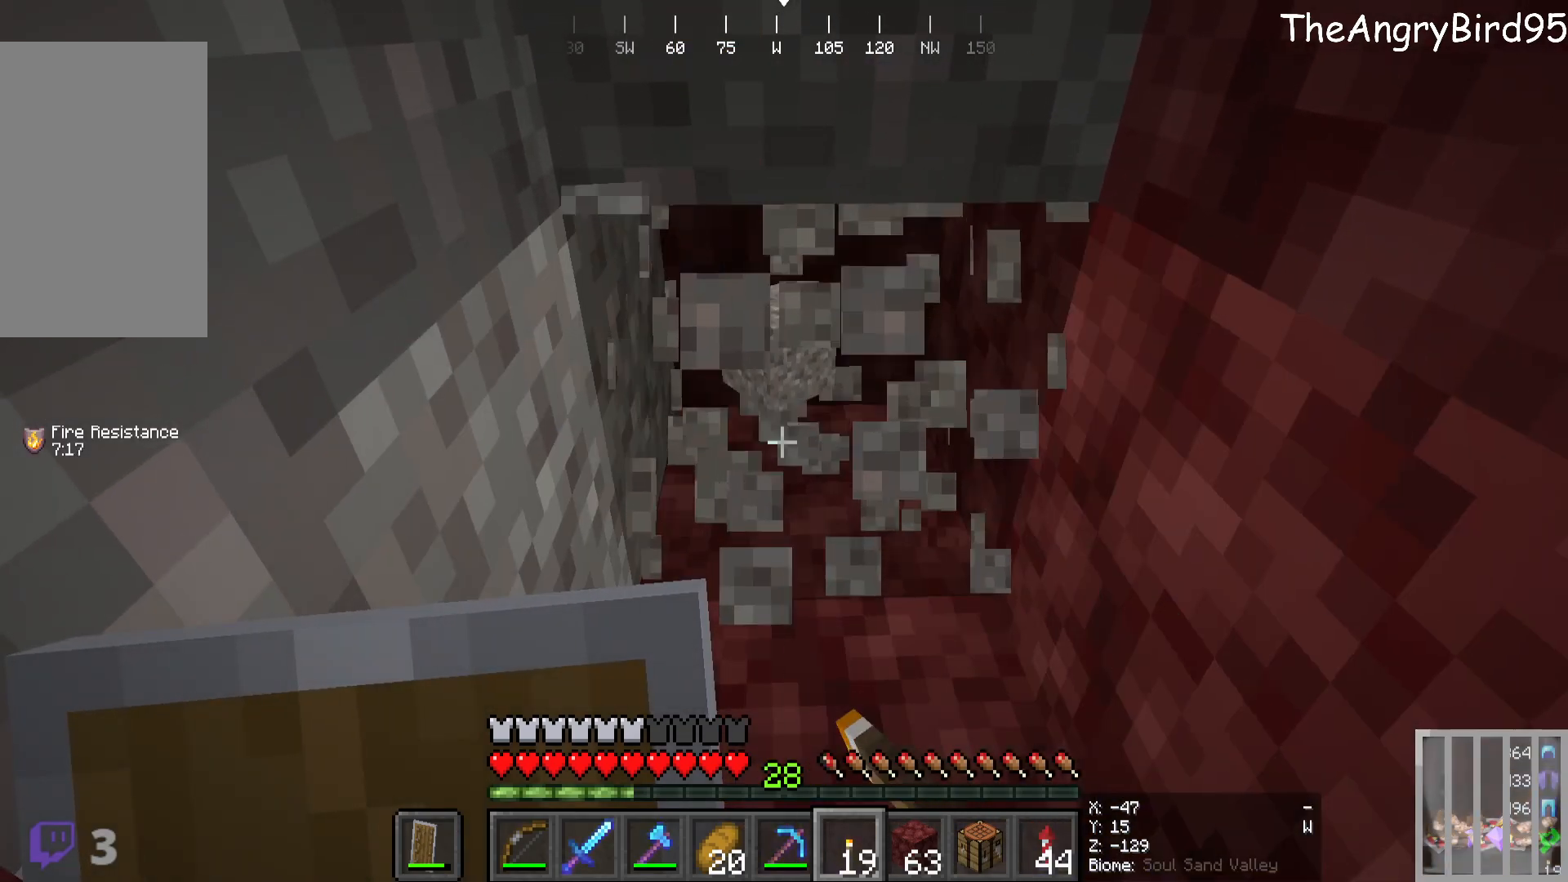
{"keys": [], "mouse": [], "events": [[83, "mouse_right", "down"], [183, "mouse_left", "up"], [266, "mouse_right", "up"]]}
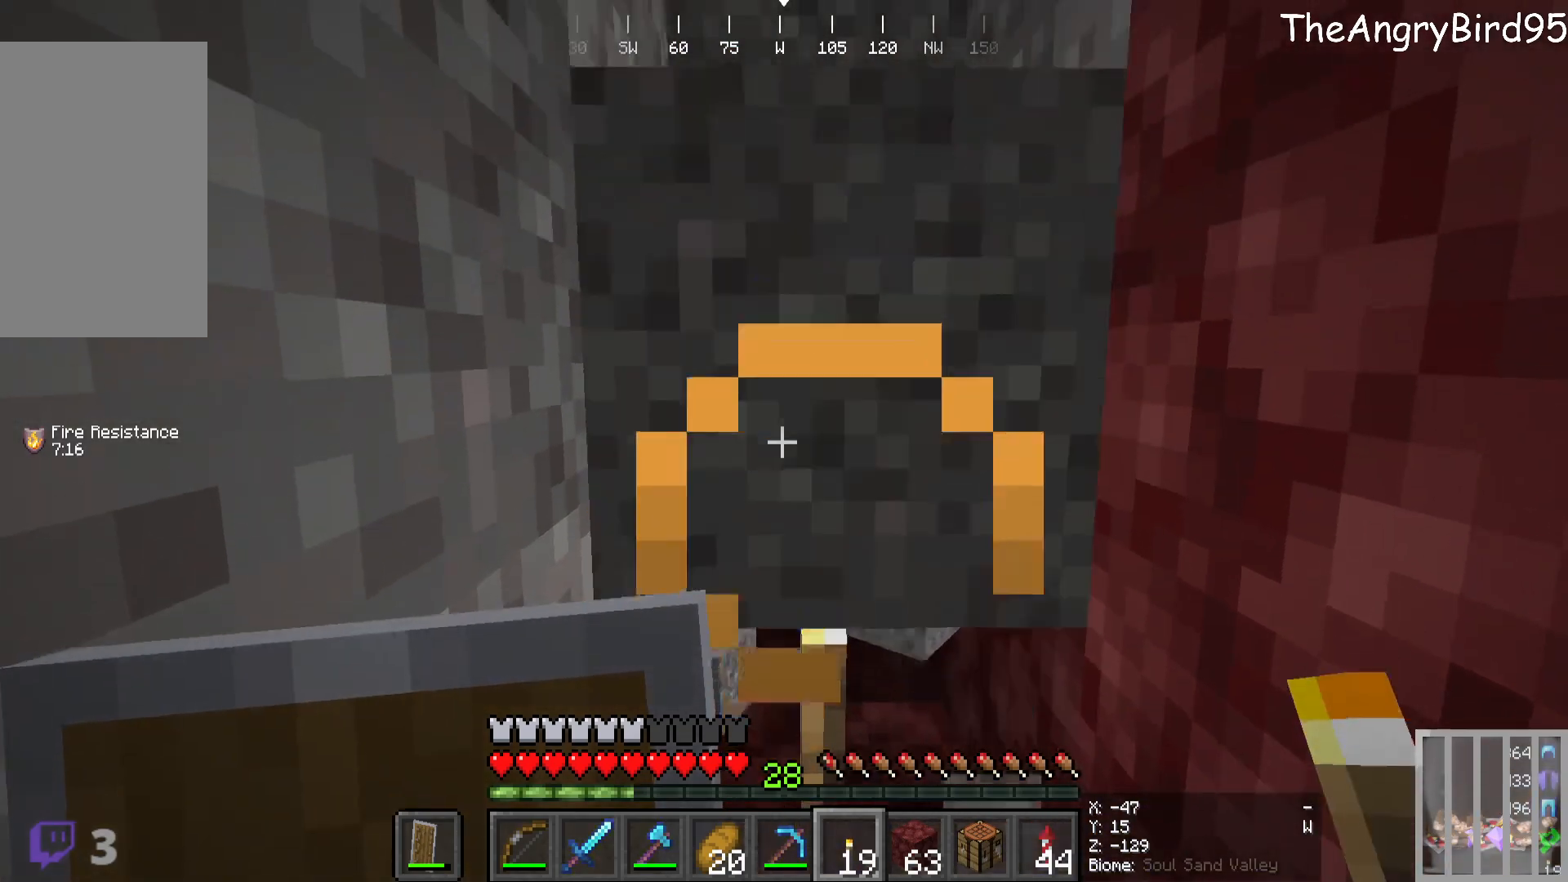
{"keys": ["w"], "mouse": [], "events": [[250, "w", "down"], [333, "mouse_left", "down"], [483, "mouse_left", "up"]]}
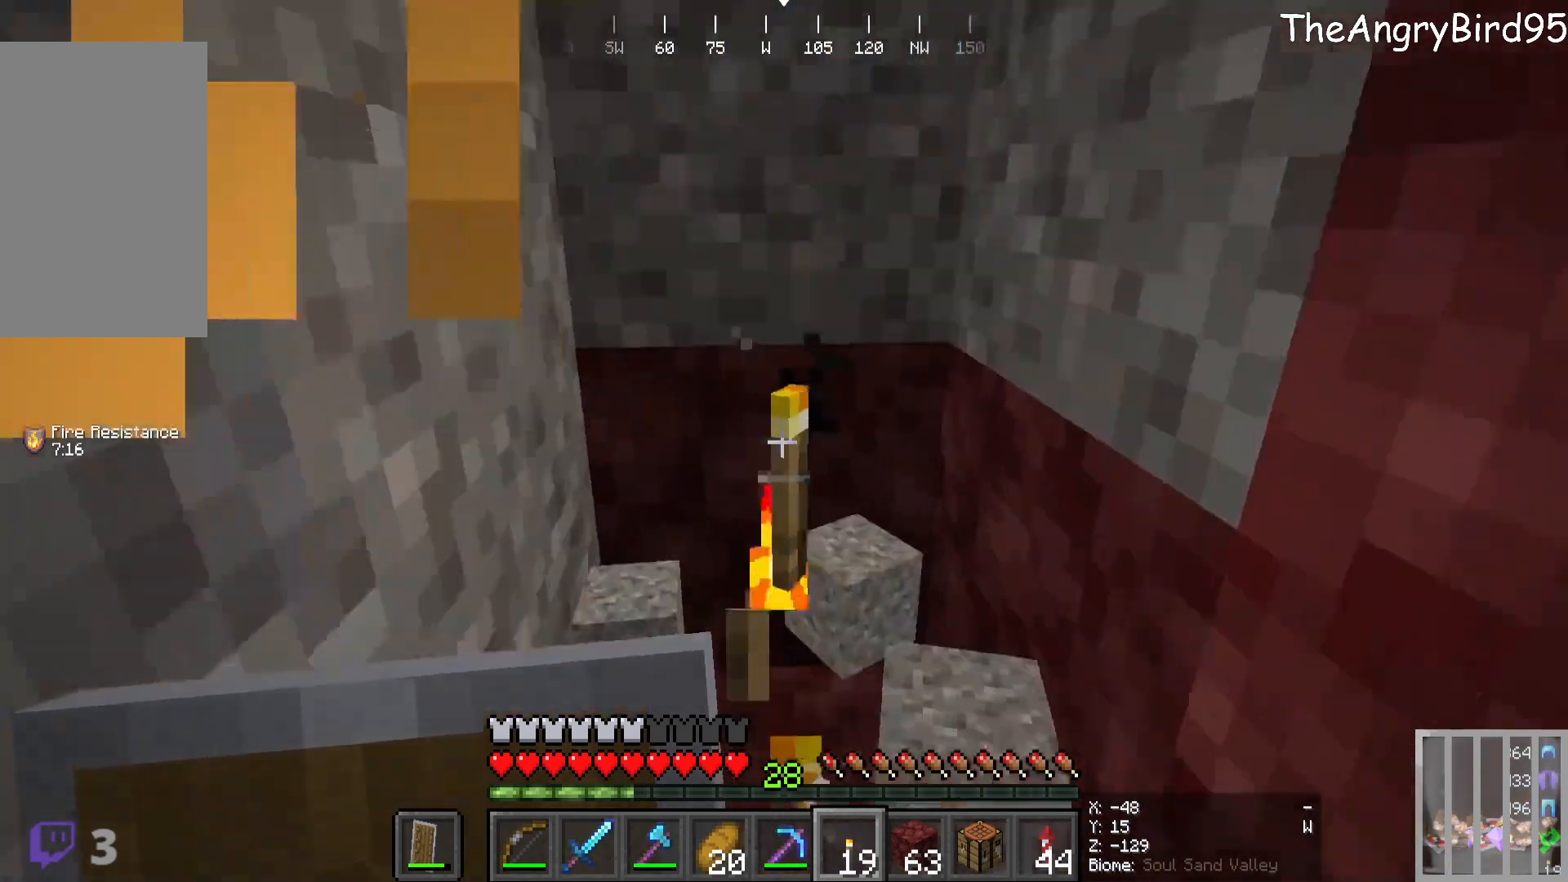
{"keys": [], "mouse": [], "events": [[316, "w", "up"]]}
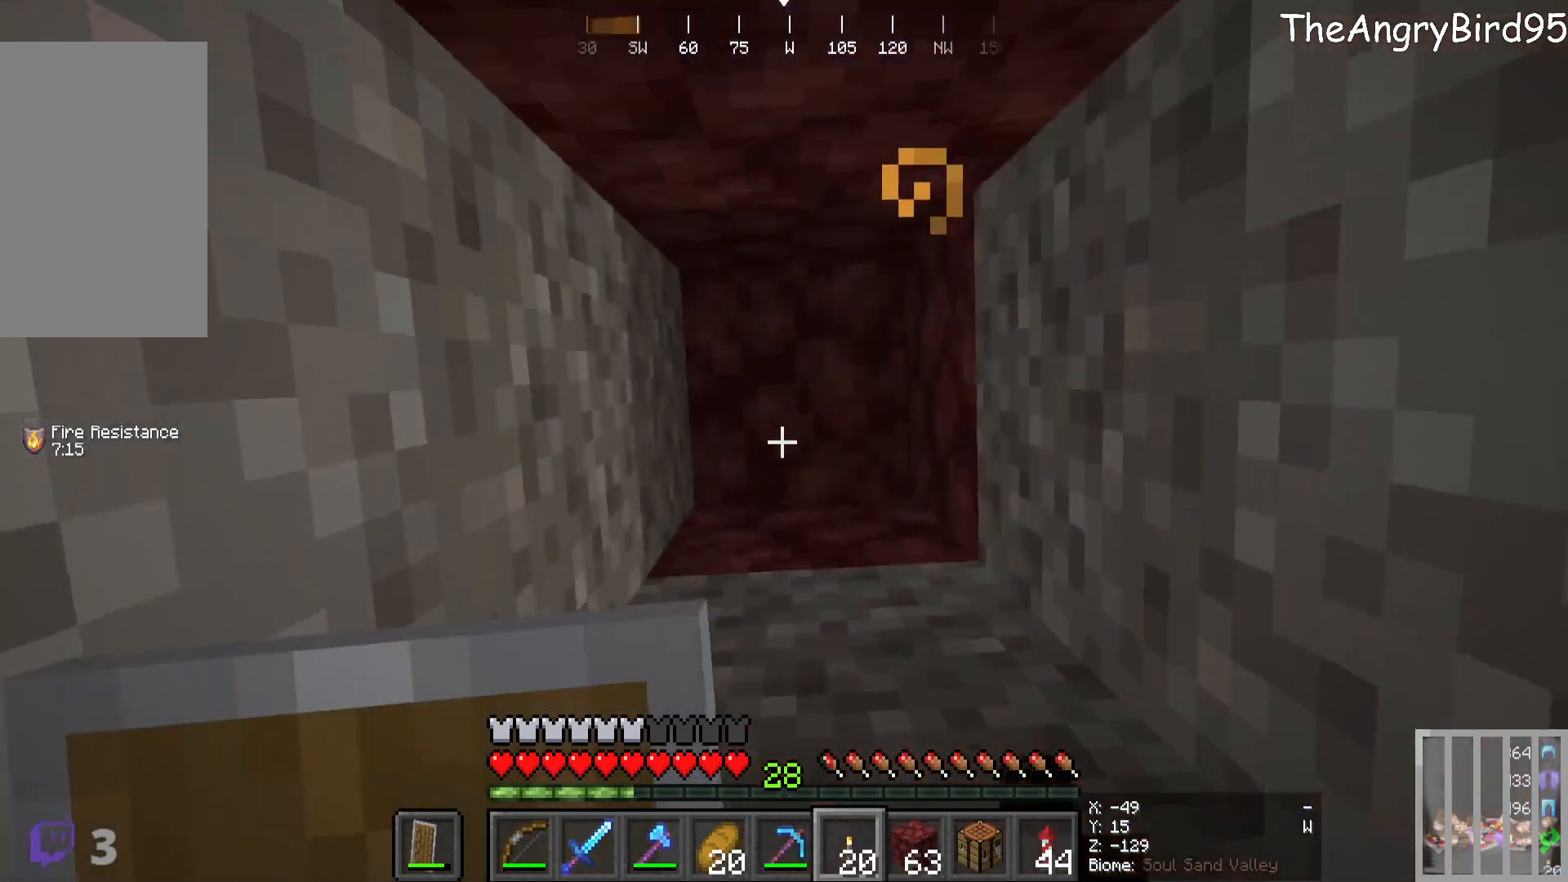
{"keys": [], "mouse": [], "events": [[283, "s", "down"], [400, "s", "up"]]}
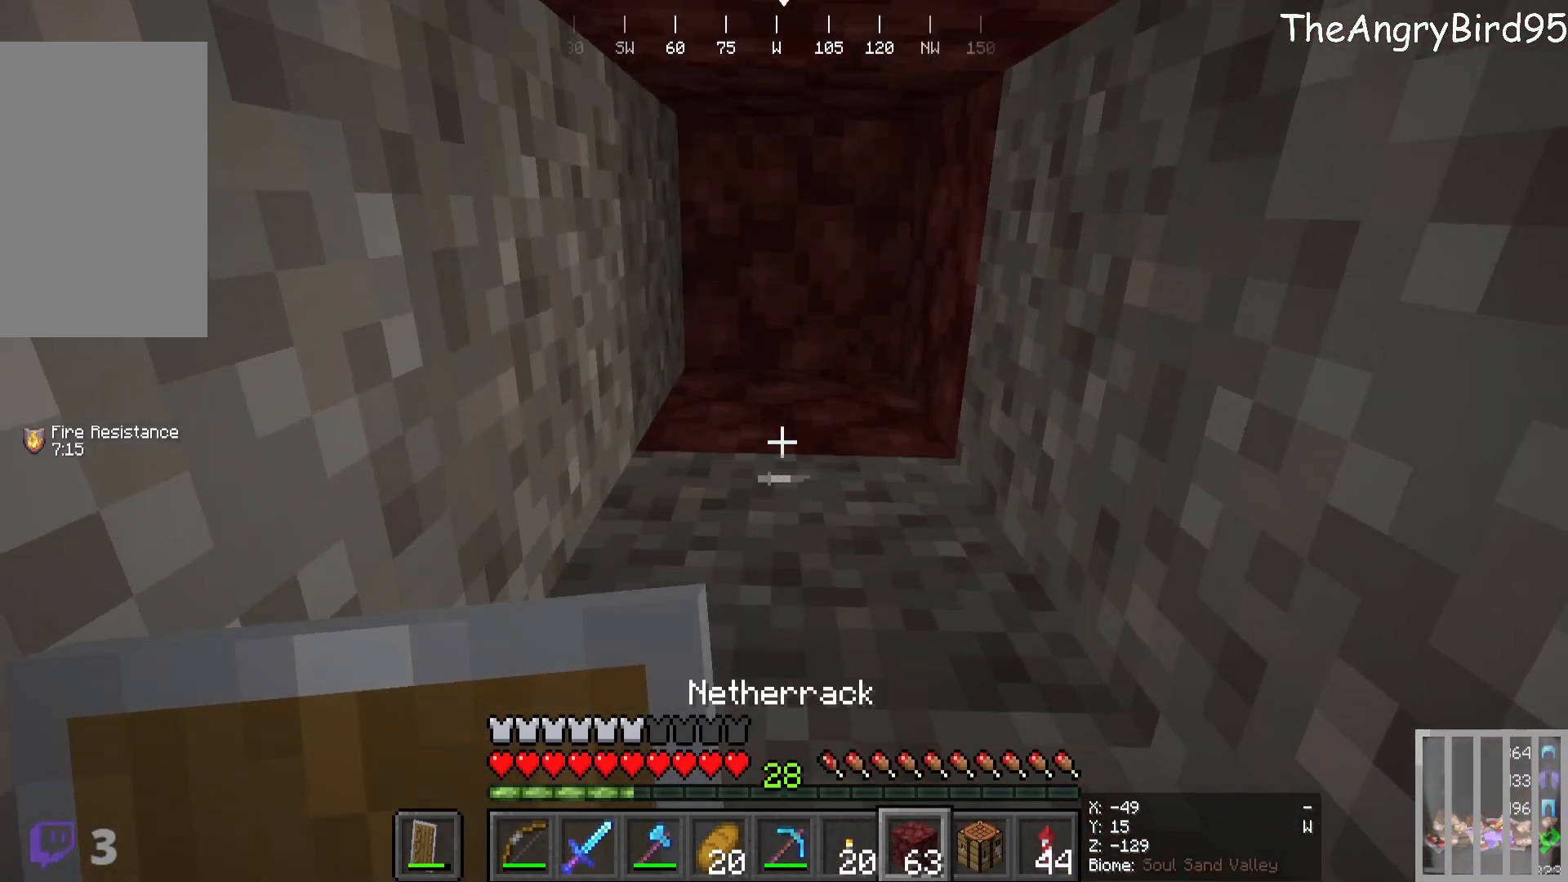
{"keys": ["s"], "mouse": [], "events": [[166, "mouse_right", "down"], [266, "s", "down"], [416, "mouse_right", "up"]]}
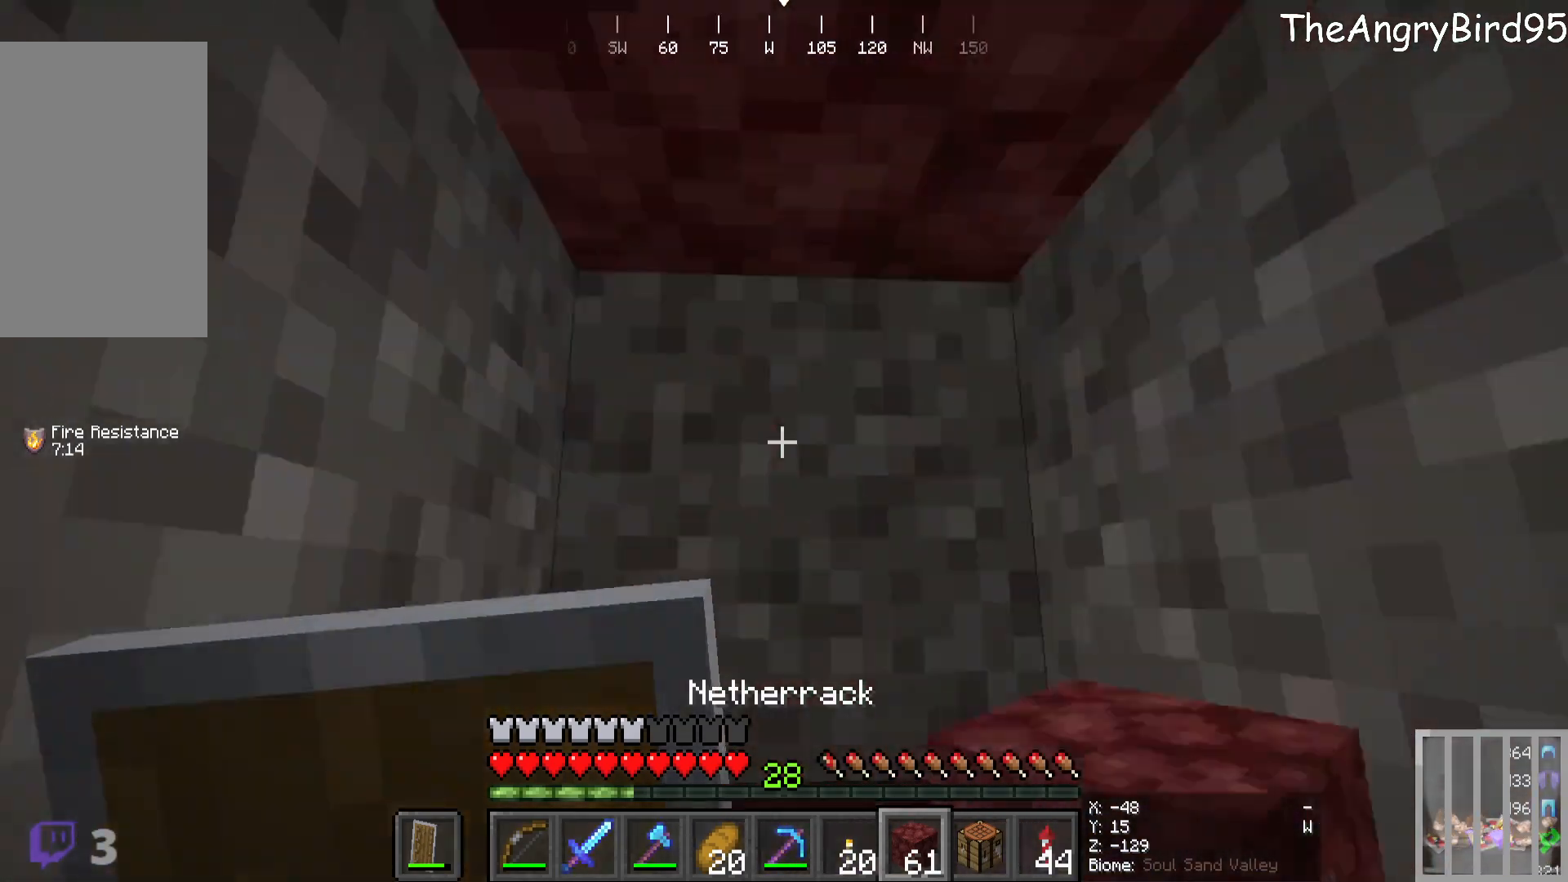
{"keys": ["w"], "mouse": ["left"], "events": [[233, "s", "up"], [466, "w", "down"], [483, "mouse_left", "down"]]}
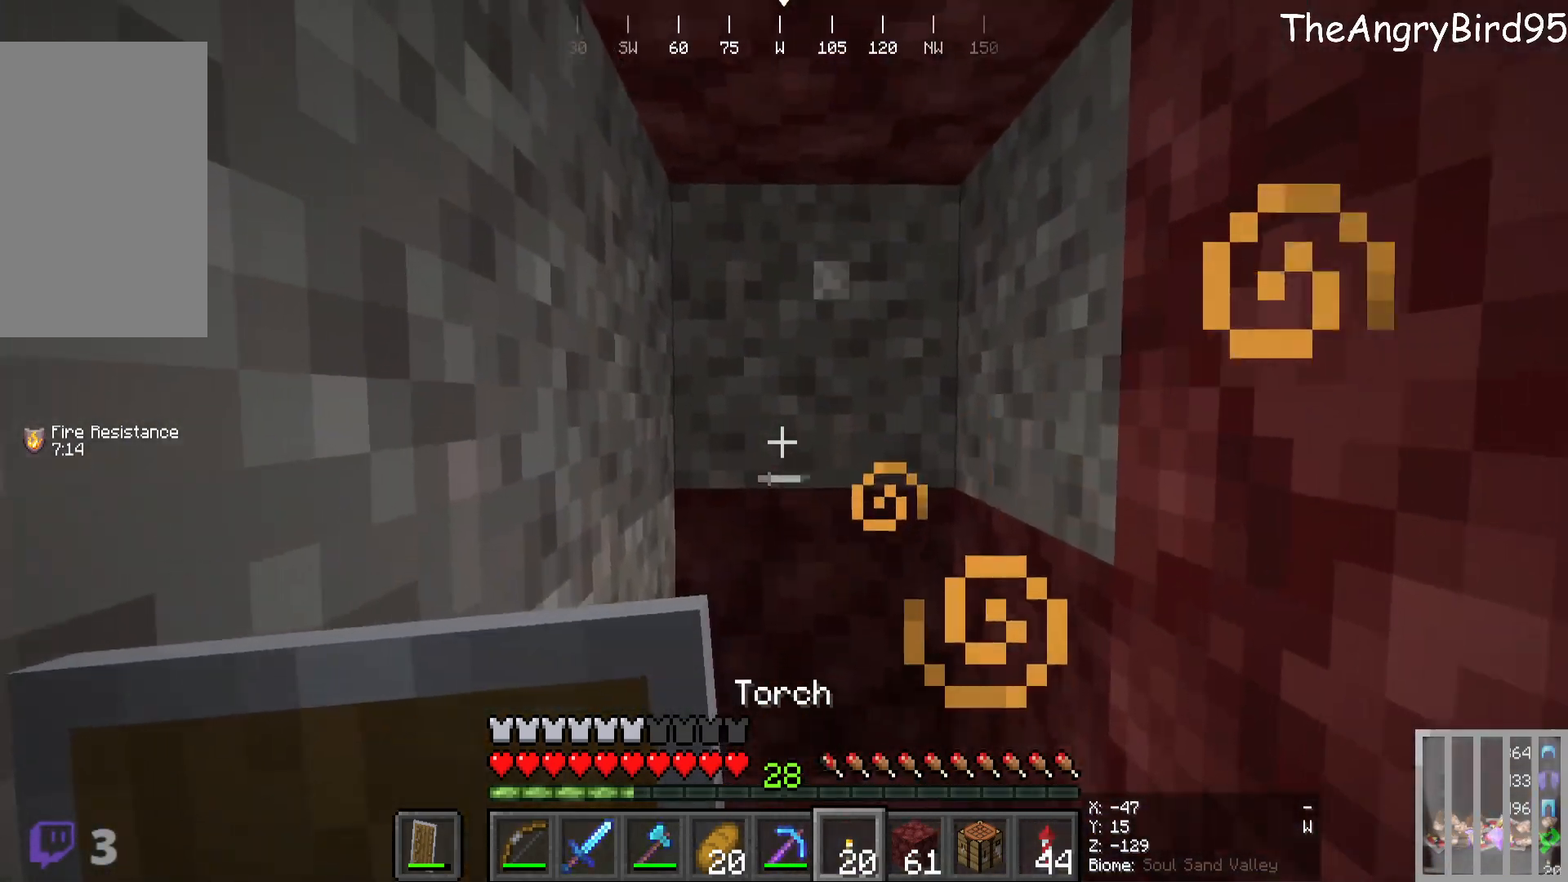
{"keys": [], "mouse": ["left"], "events": [[266, "w", "up"]]}